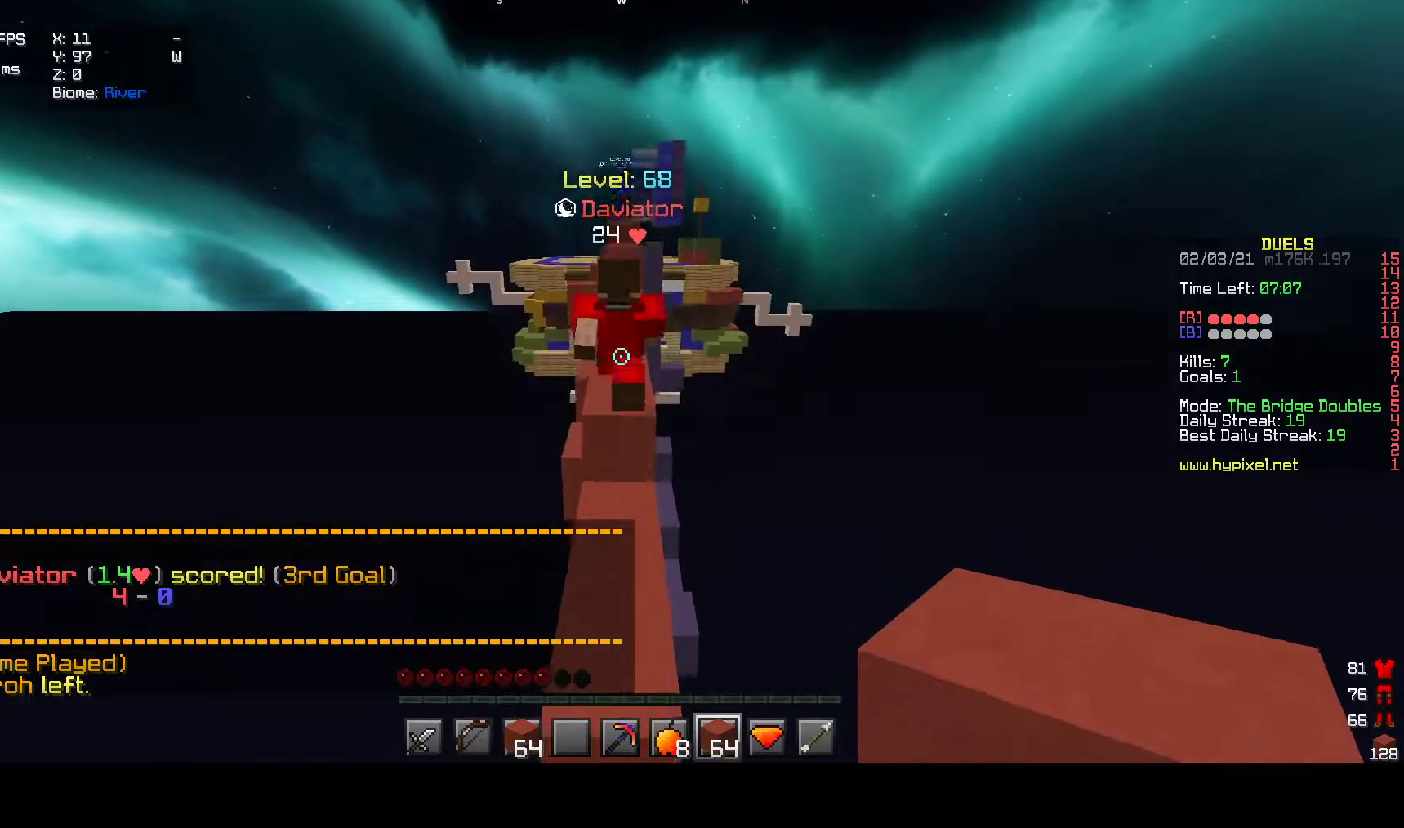
Gameplay with keyboard and mouse; each line is a JSON object with the keys and mouse buttons held at the frame after it. "events" lists presses ("down") and releases ("up") of "a", "d", "s", "w", "mouse_left" and "mouse_right" between this image and that frame as [ms after this image, input, new state], when the widget could be followed in between. "mouse_left", "mouse_right" = the "left", "right" buttons of the "mouse" list. No other keys are recorded. Fast repeated clicks can show as one long hold. Mouse movement is not recorded.
{"keys": ["w"], "mouse": [], "events": []}
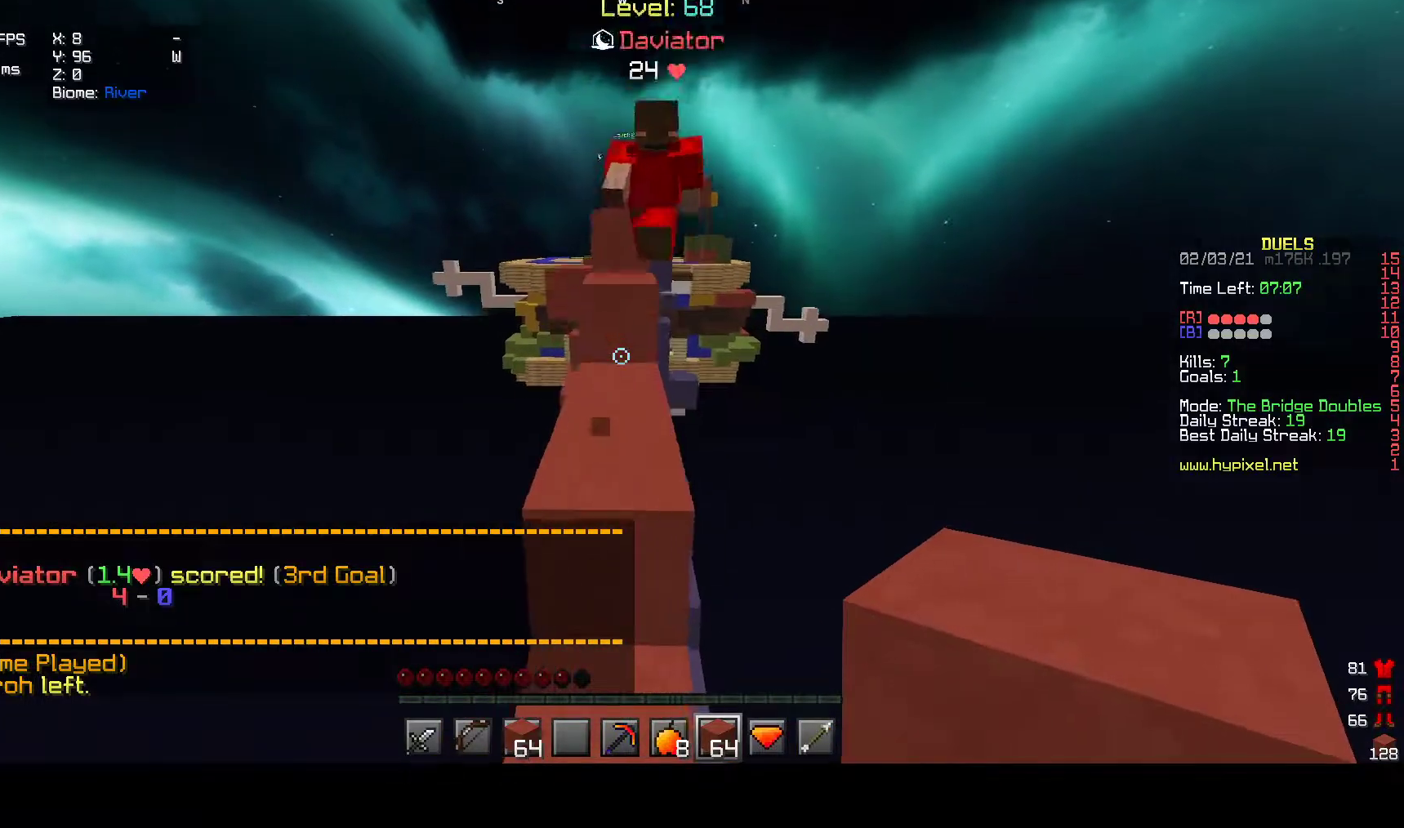
{"keys": ["w"], "mouse": [], "events": []}
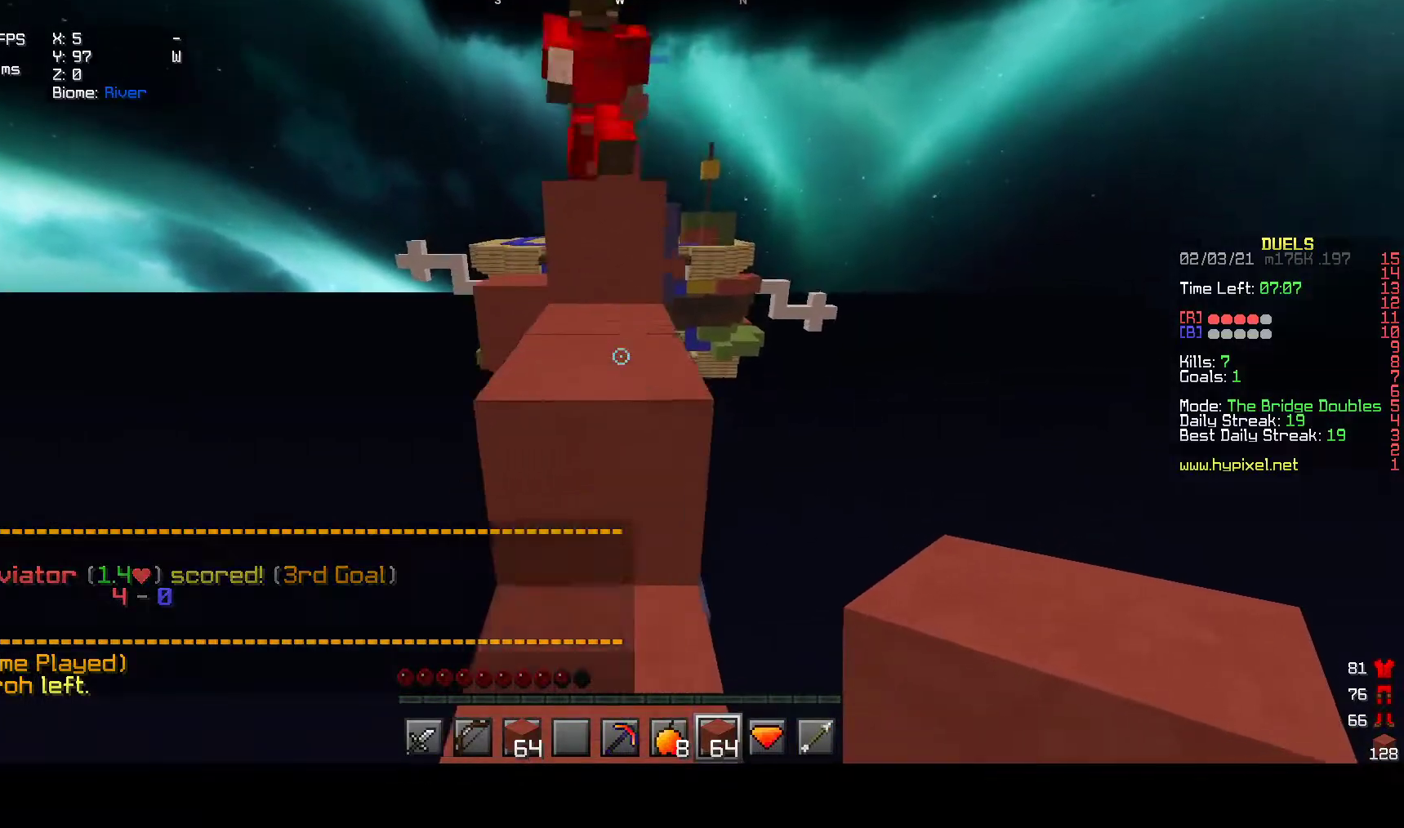
{"keys": ["w"], "mouse": [], "events": []}
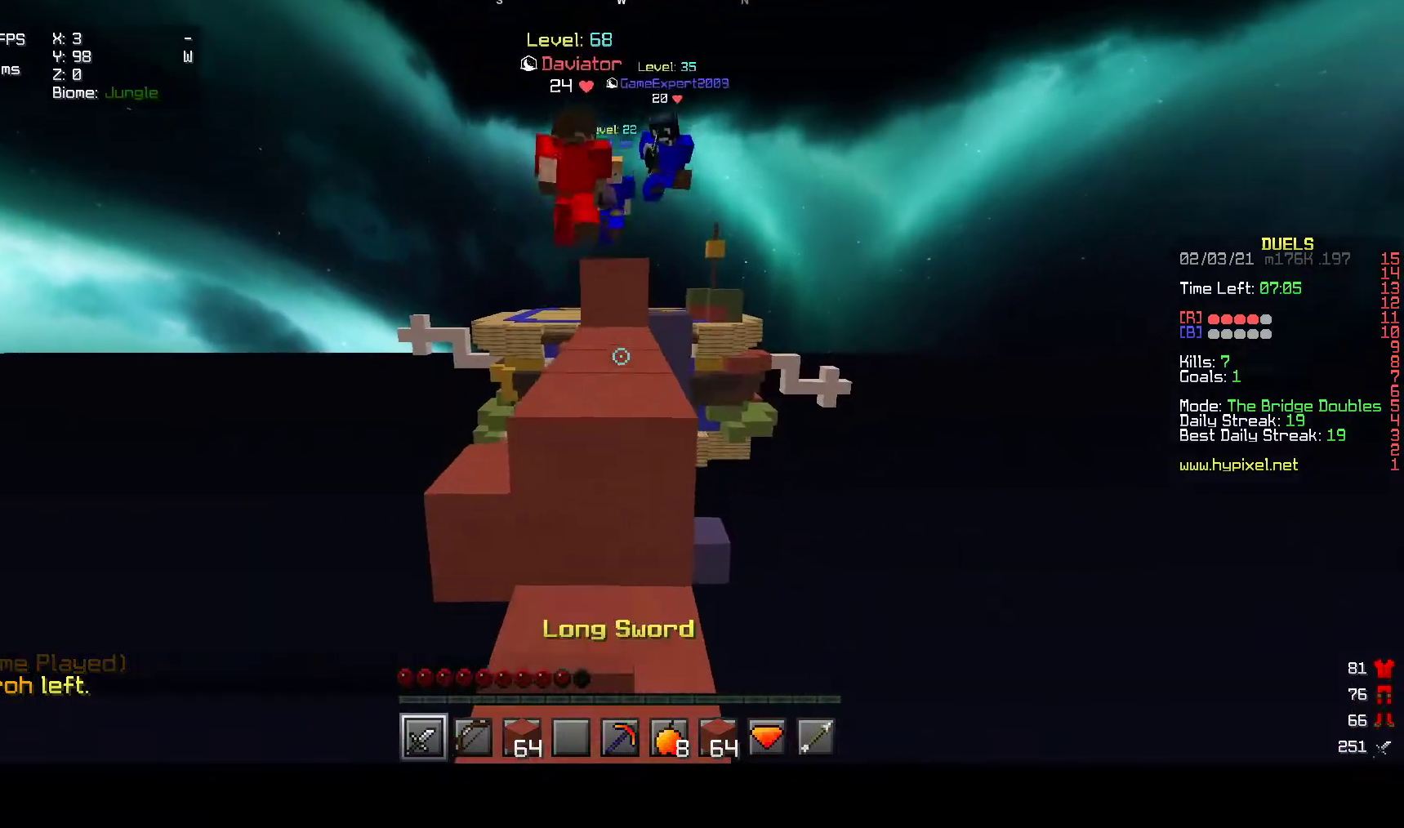
{"keys": ["a", "w"], "mouse": [], "events": [[450, "a", "down"]]}
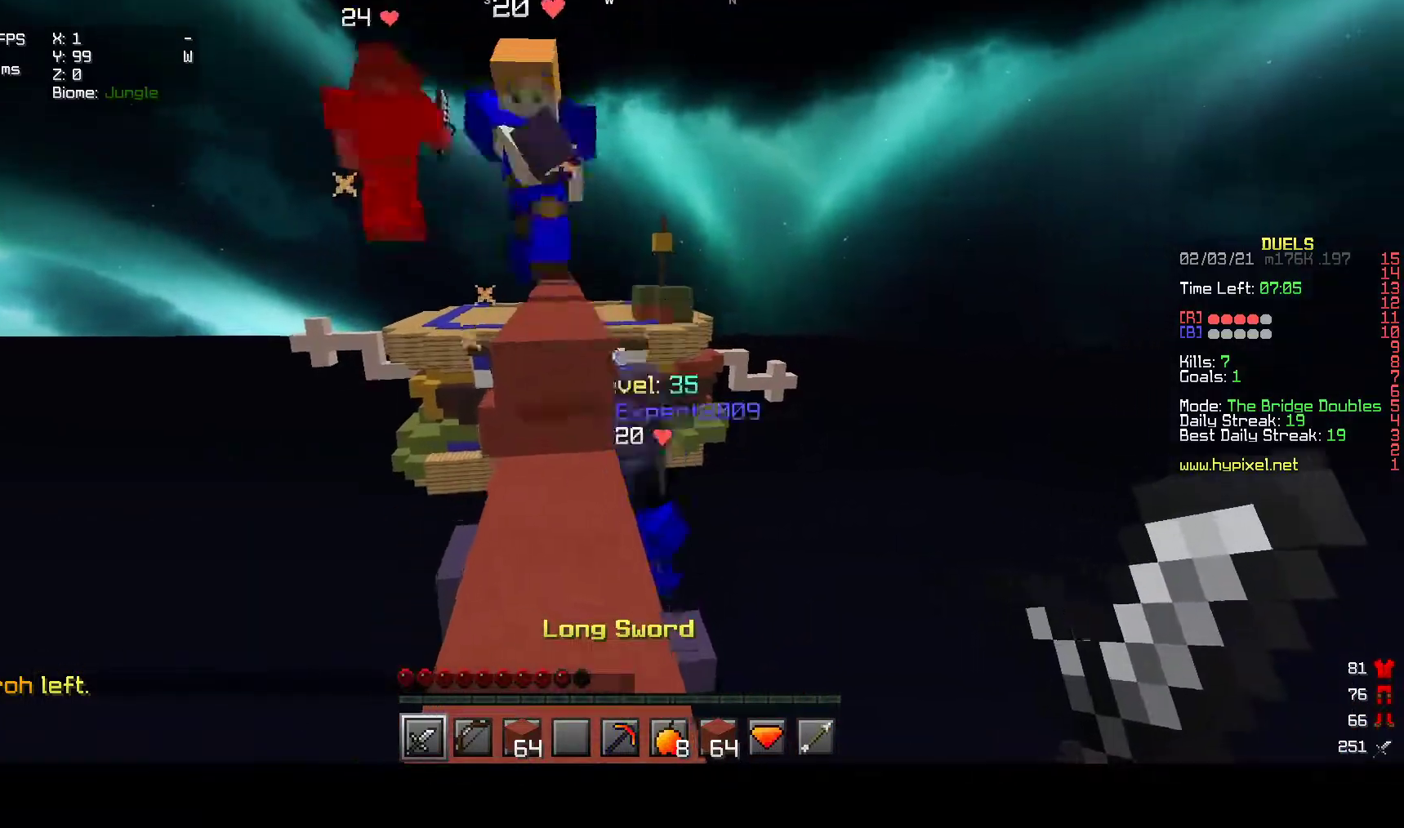
{"keys": ["w"], "mouse": ["left"], "events": [[167, "a", "up"], [300, "a", "down"], [317, "mouse_left", "down"], [433, "a", "up"]]}
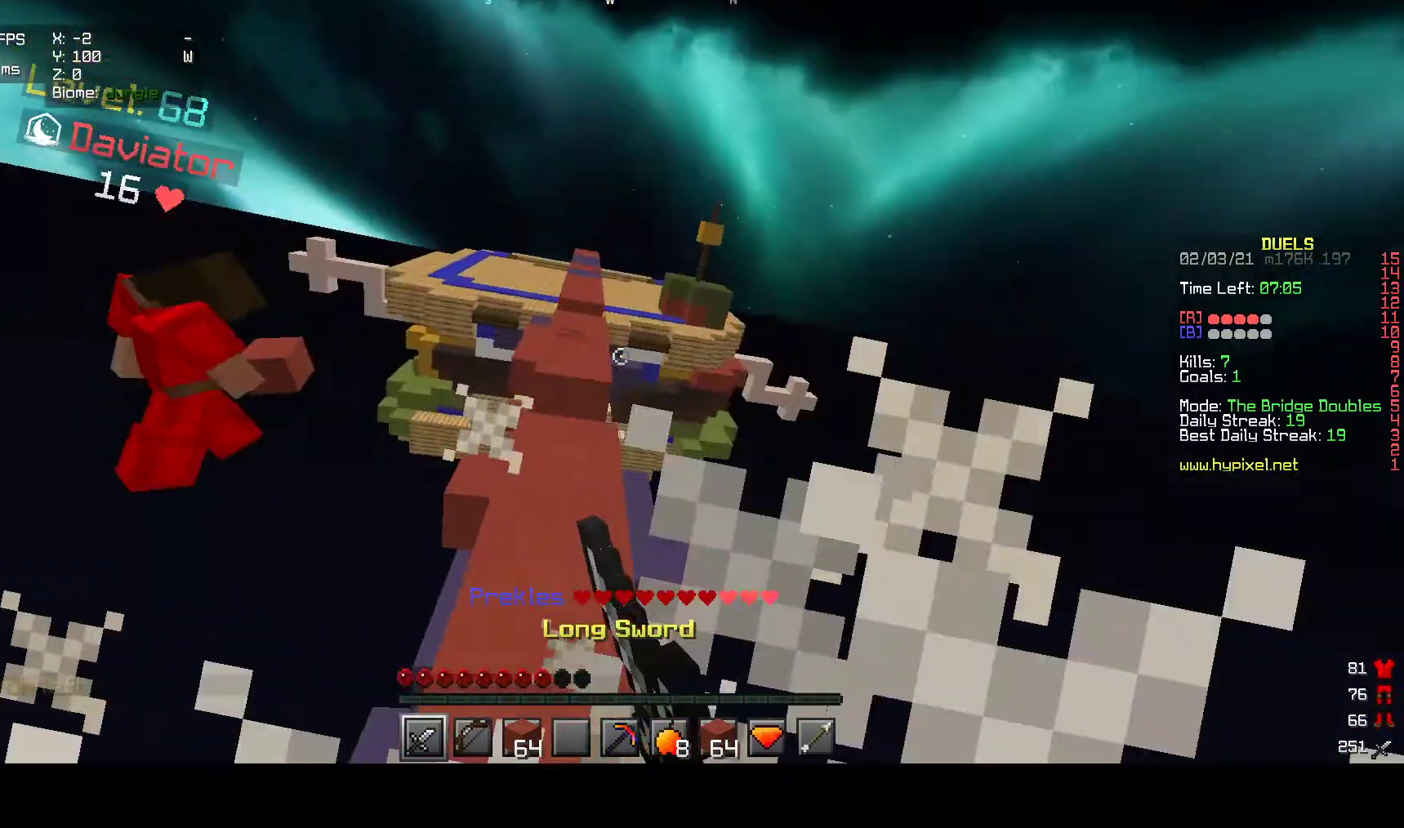
{"keys": ["w"], "mouse": [], "events": [[117, "mouse_left", "up"]]}
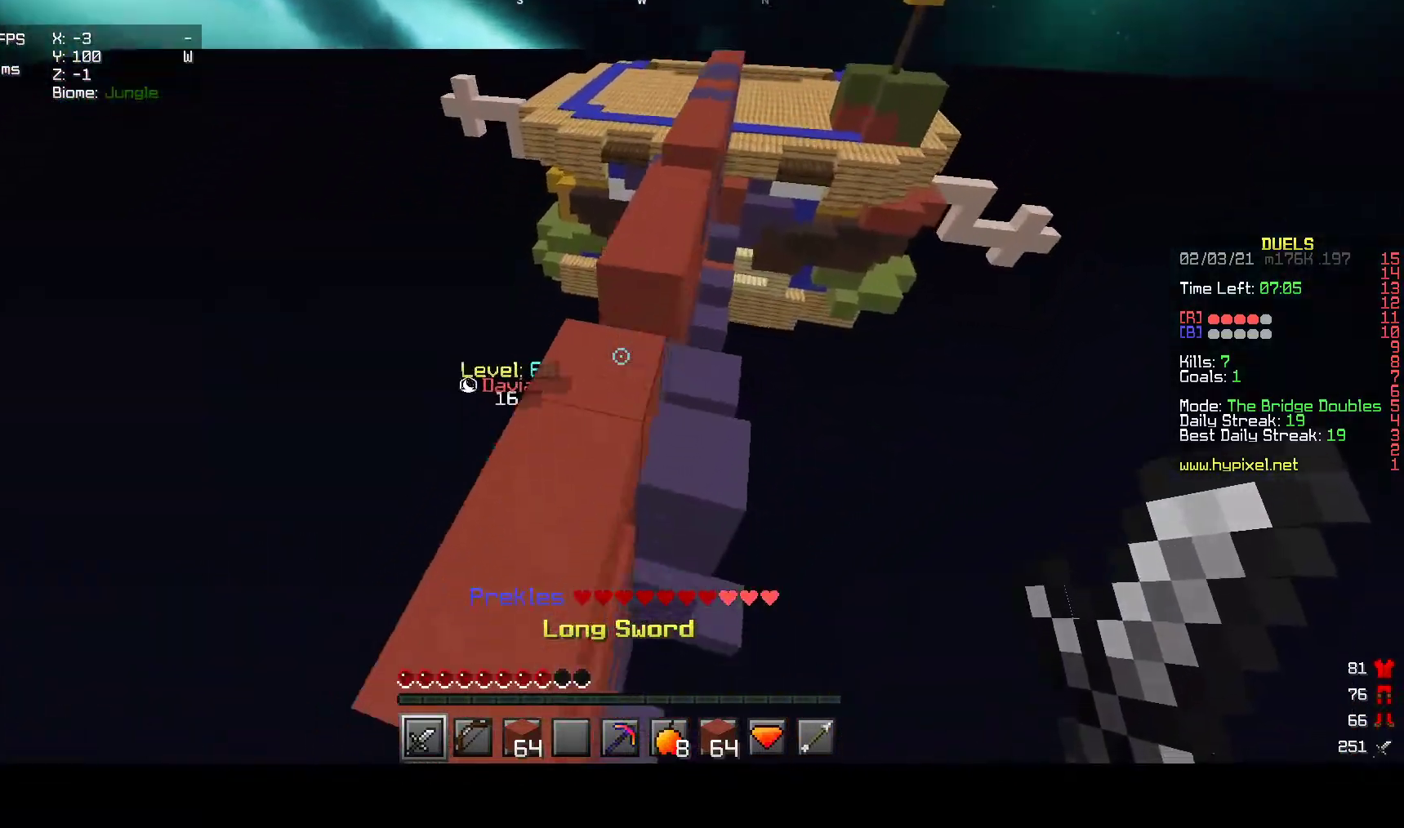
{"keys": [], "mouse": [], "events": [[100, "a", "down"], [217, "a", "up"], [333, "w", "up"]]}
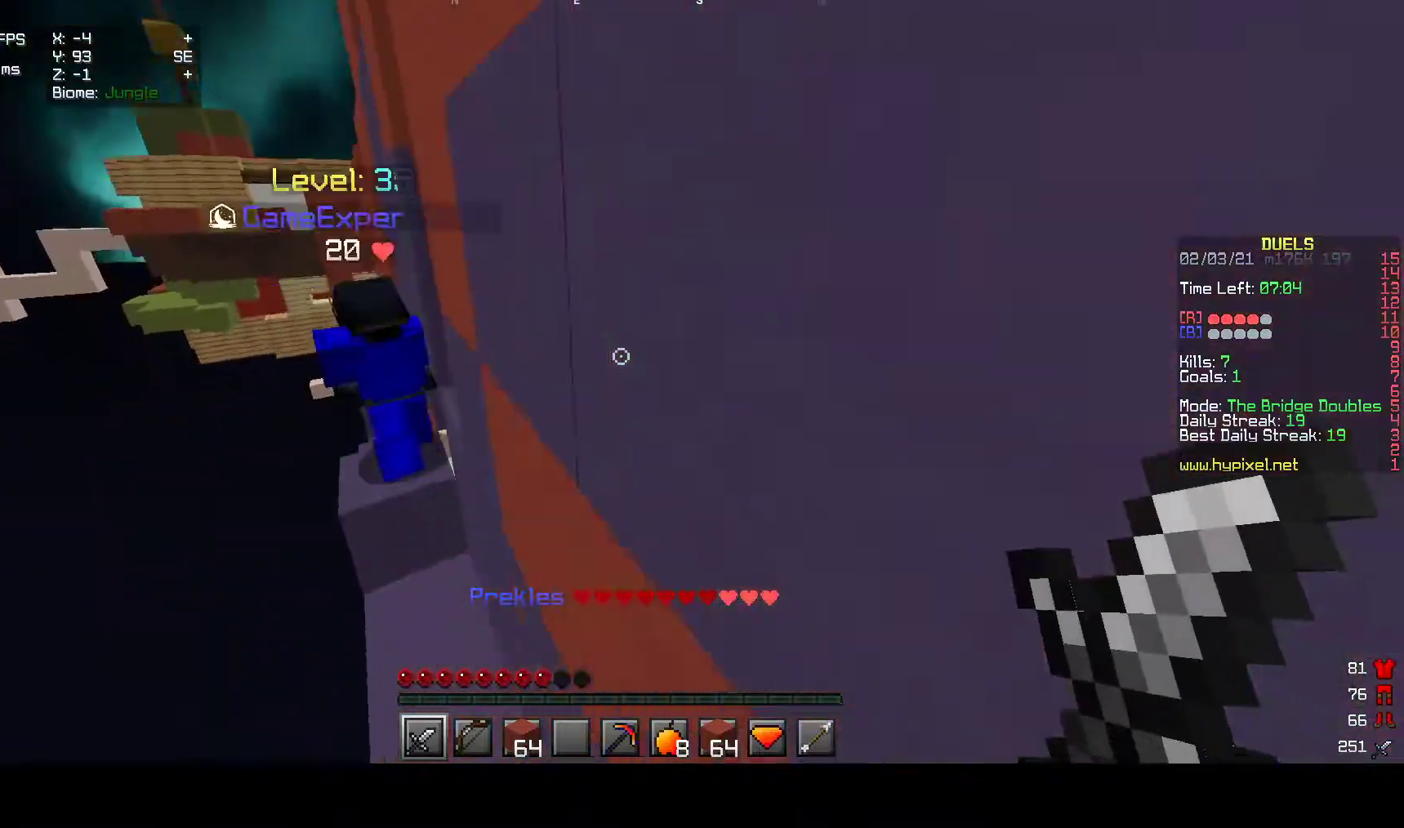
{"keys": ["s"], "mouse": [], "events": [[150, "s", "down"], [267, "a", "down"], [500, "a", "up"]]}
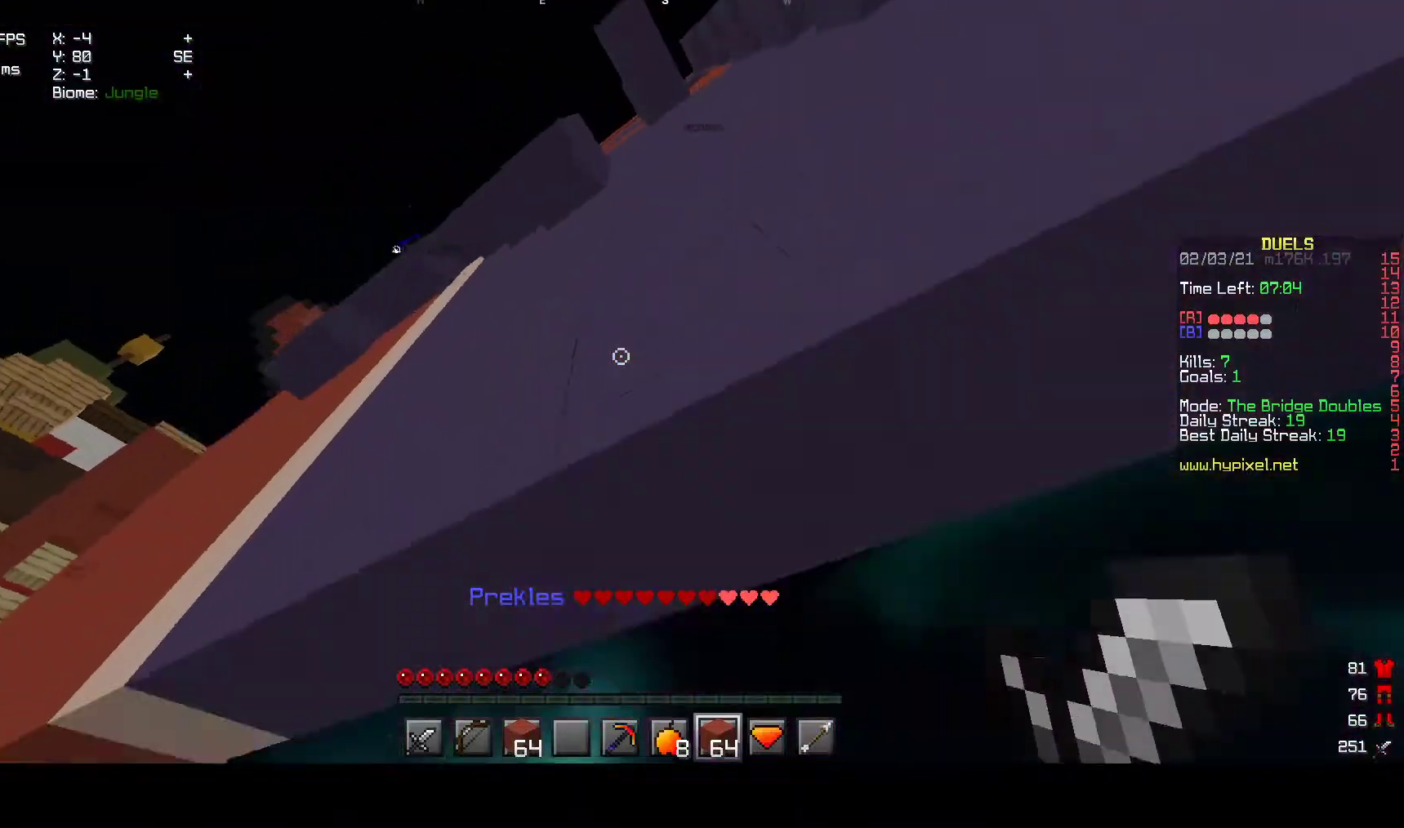
{"keys": ["a"], "mouse": [], "events": [[50, "mouse_right", "down"], [433, "s", "up"], [500, "a", "down"], [500, "mouse_right", "up"]]}
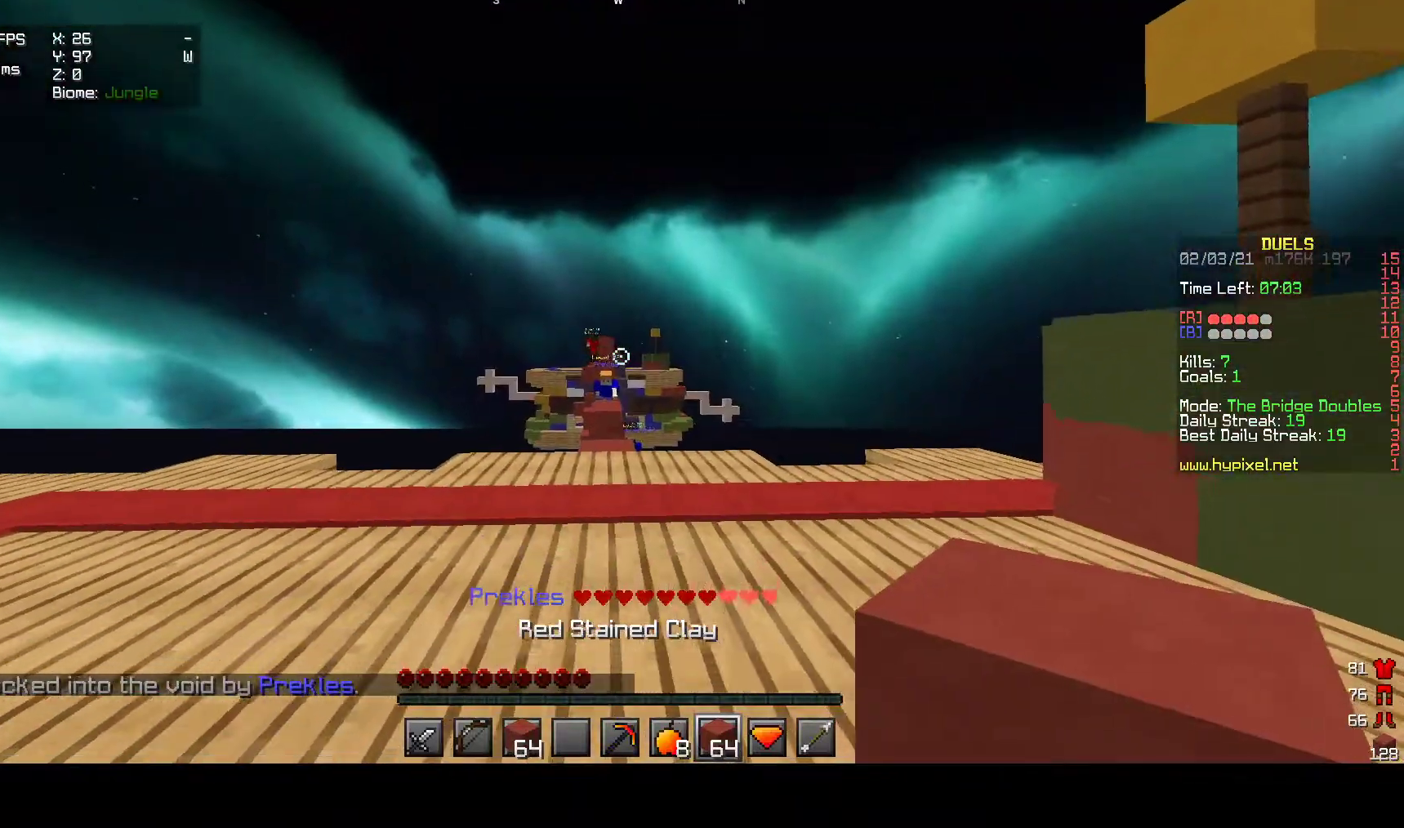
{"keys": ["w"], "mouse": [], "events": [[33, "w", "down"], [100, "a", "up"]]}
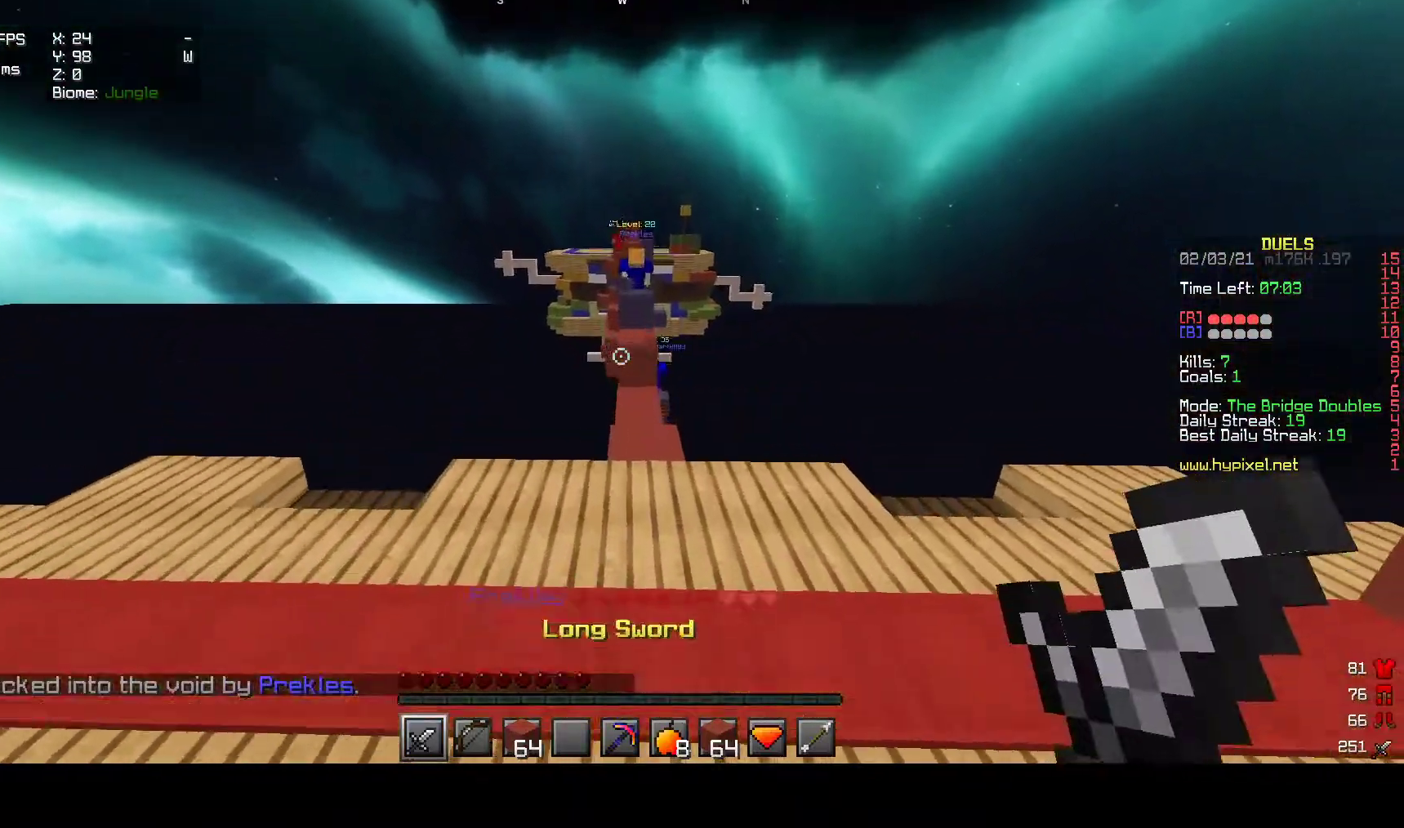
{"keys": ["w"], "mouse": [], "events": []}
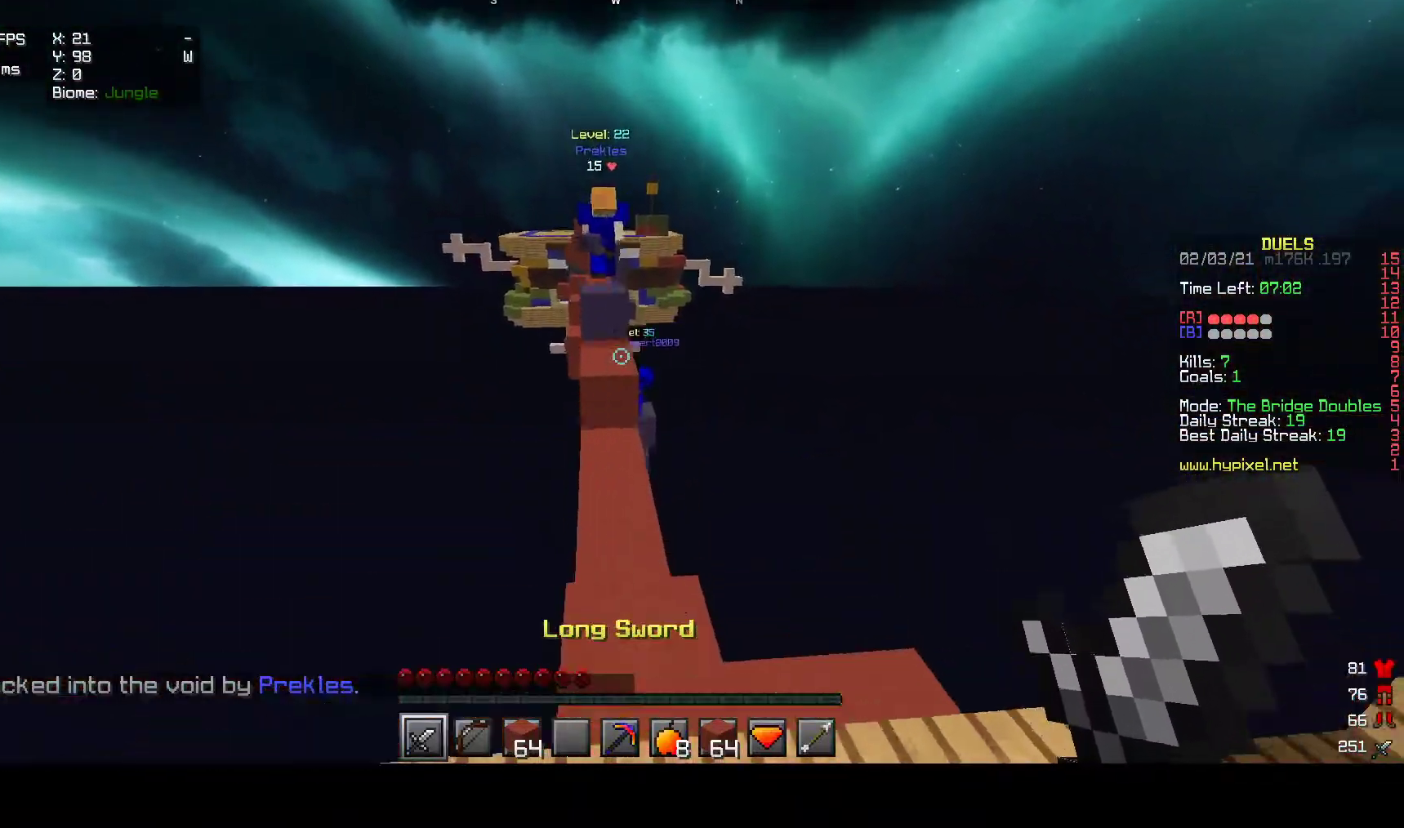
{"keys": ["w"], "mouse": [], "events": []}
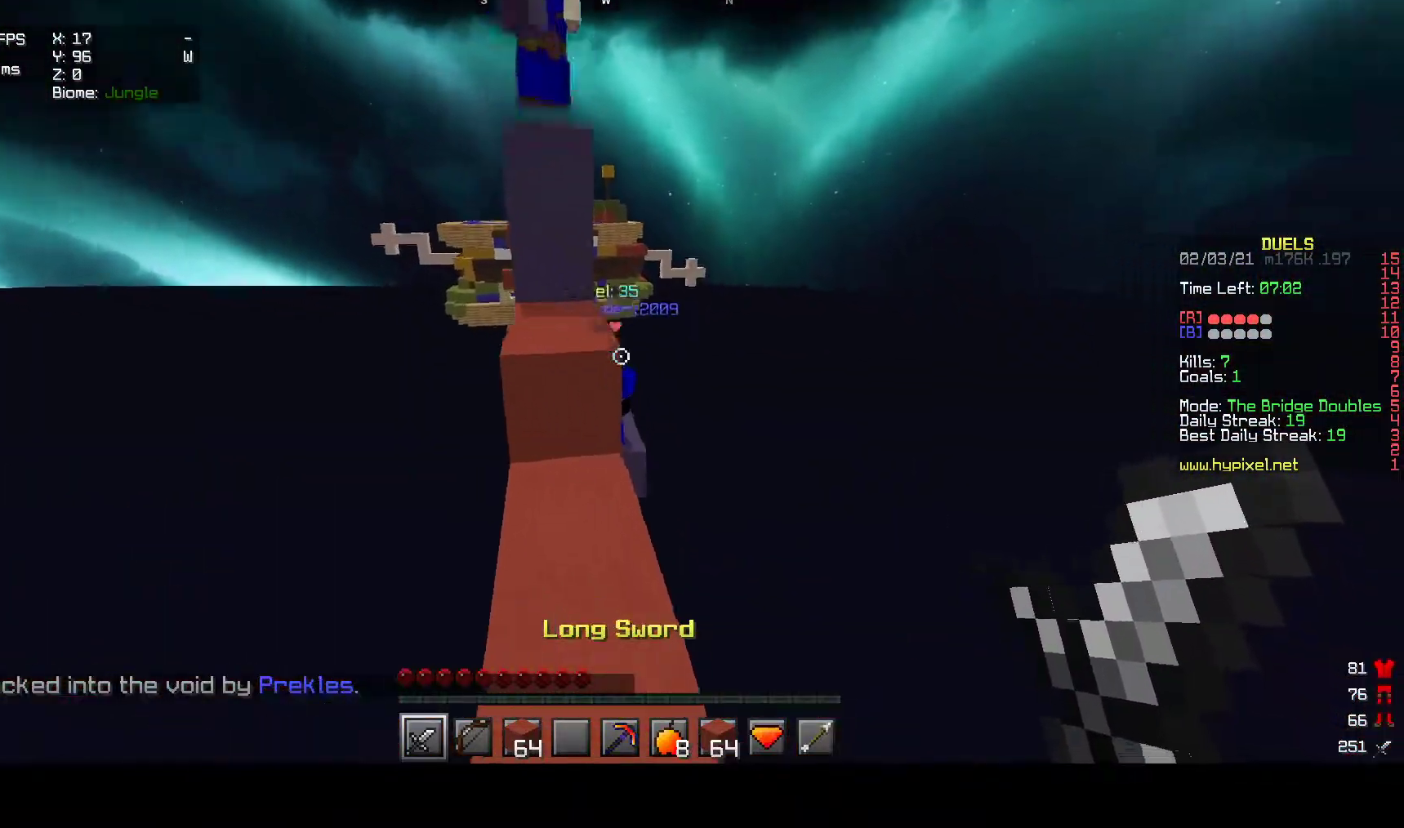
{"keys": ["s"], "mouse": [], "events": [[100, "w", "up"], [433, "s", "down"]]}
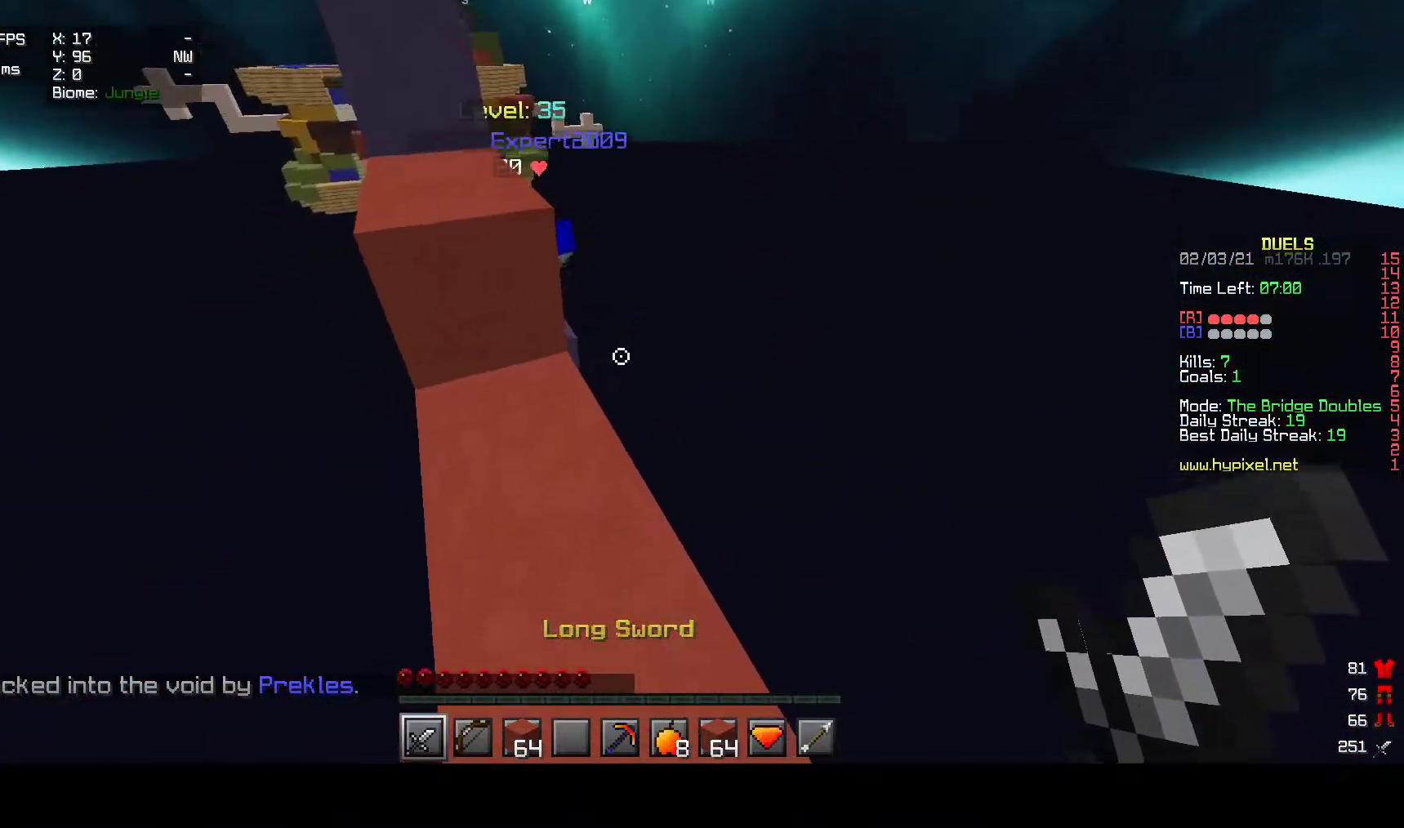
{"keys": ["d", "s"], "mouse": [], "events": [[483, "d", "down"]]}
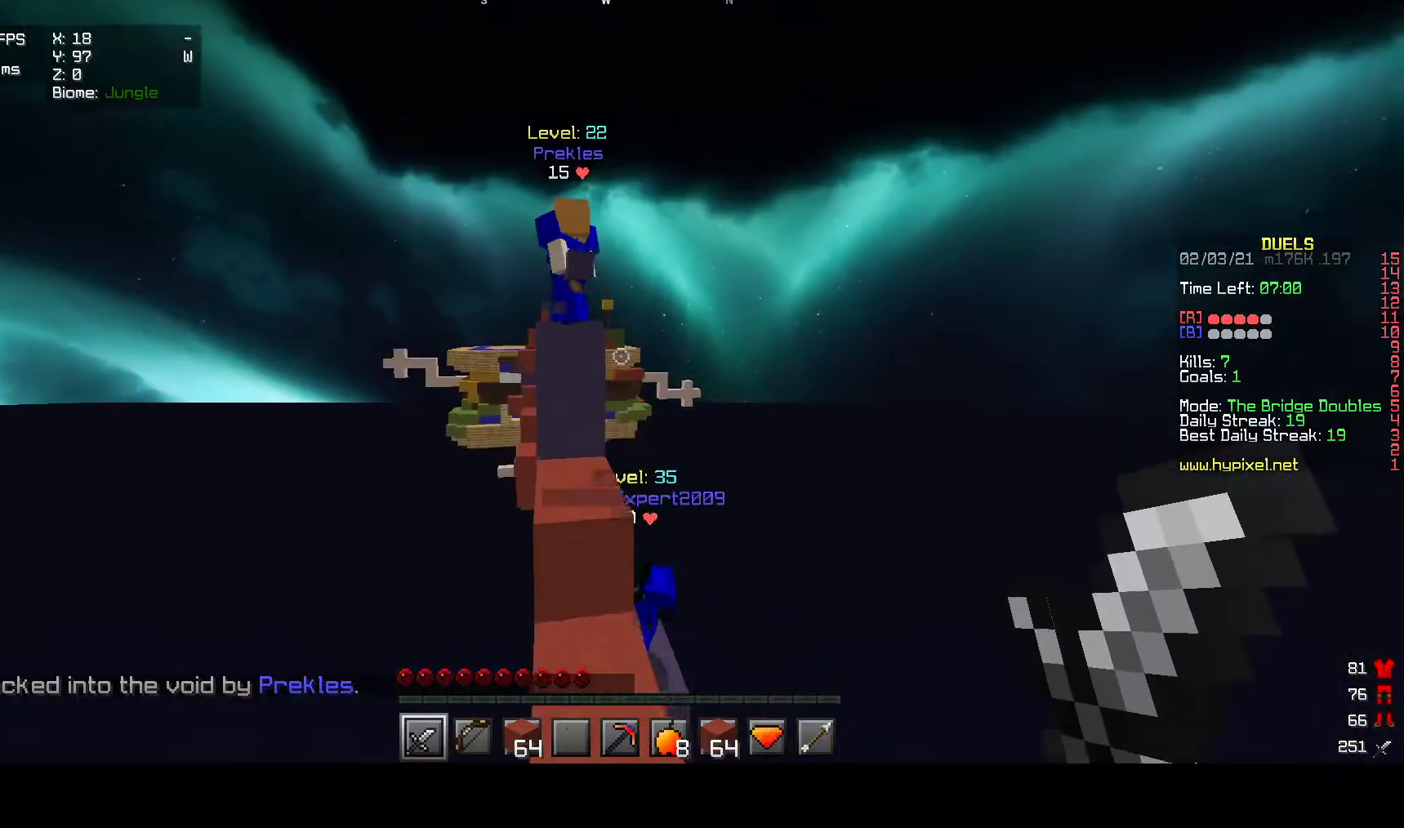
{"keys": [], "mouse": ["left"], "events": [[67, "d", "up"], [283, "mouse_left", "down"], [383, "s", "up"]]}
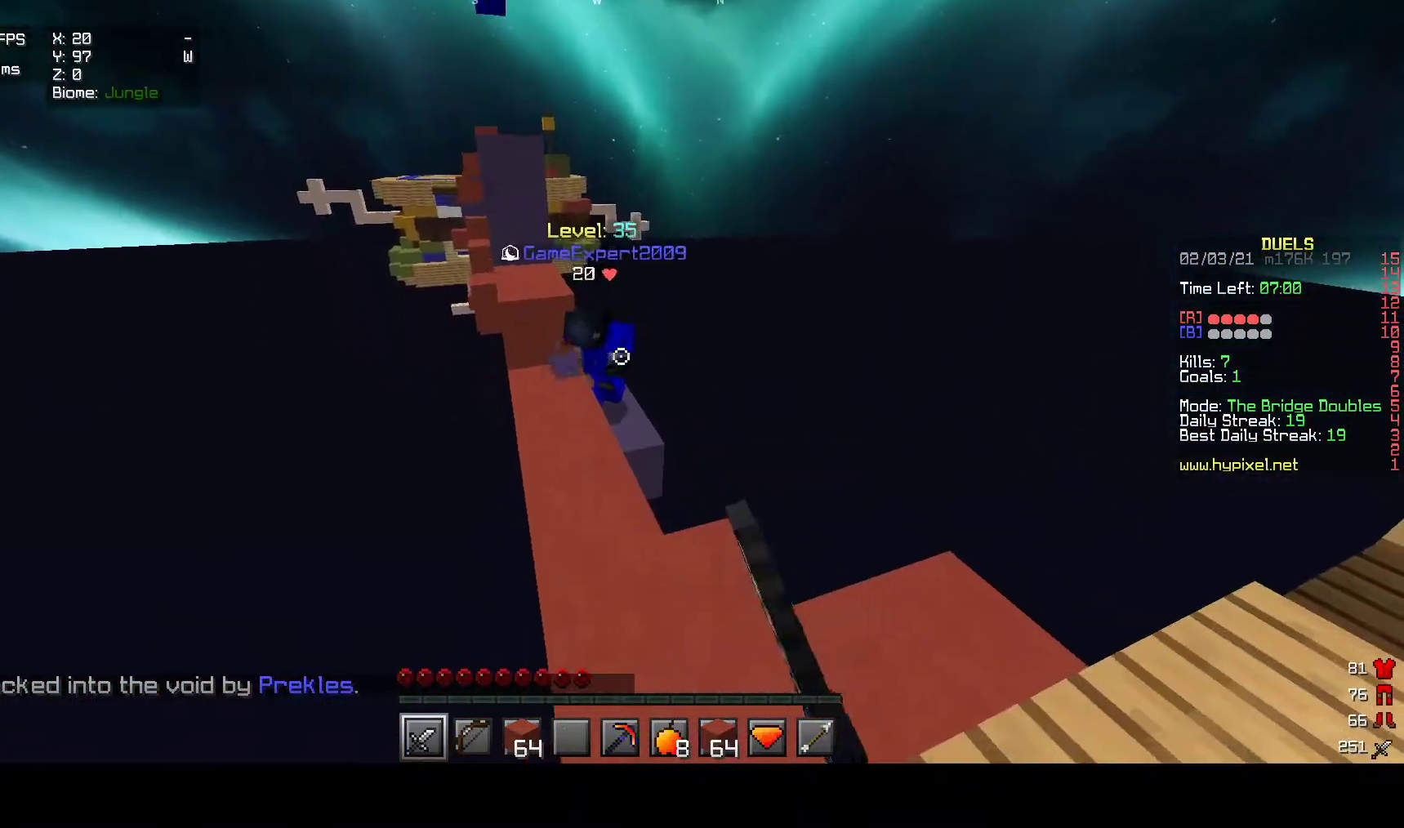
{"keys": [], "mouse": ["left"], "events": [[50, "mouse_left", "up"], [233, "mouse_left", "down"], [250, "w", "down"], [483, "w", "up"]]}
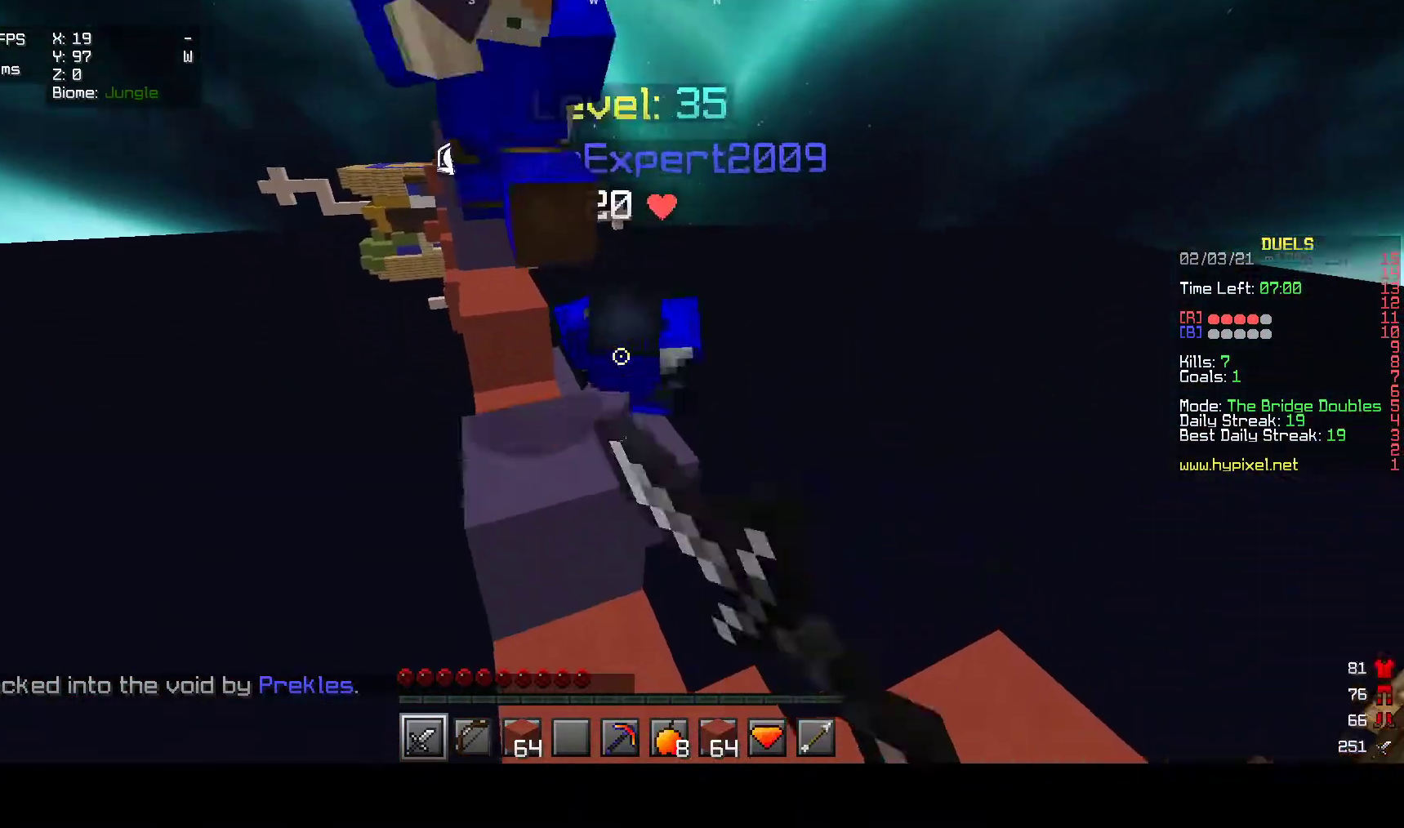
{"keys": ["d"], "mouse": ["left"], "events": [[233, "d", "down"], [383, "d", "up"], [483, "d", "down"]]}
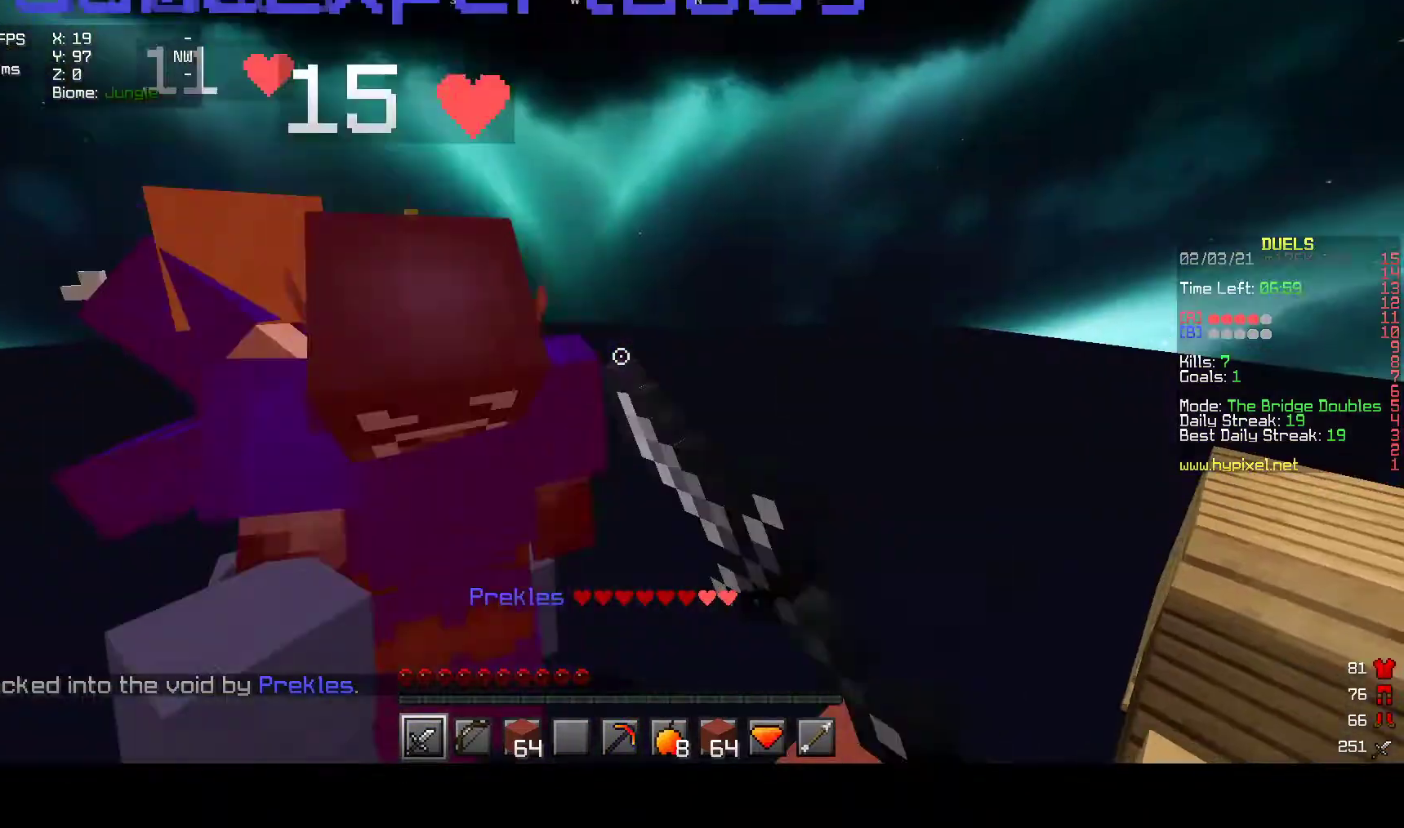
{"keys": ["a", "w"], "mouse": ["left"], "events": [[350, "a", "down"], [350, "mouse_left", "up"], [367, "d", "up"], [383, "mouse_left", "down"], [417, "w", "down"]]}
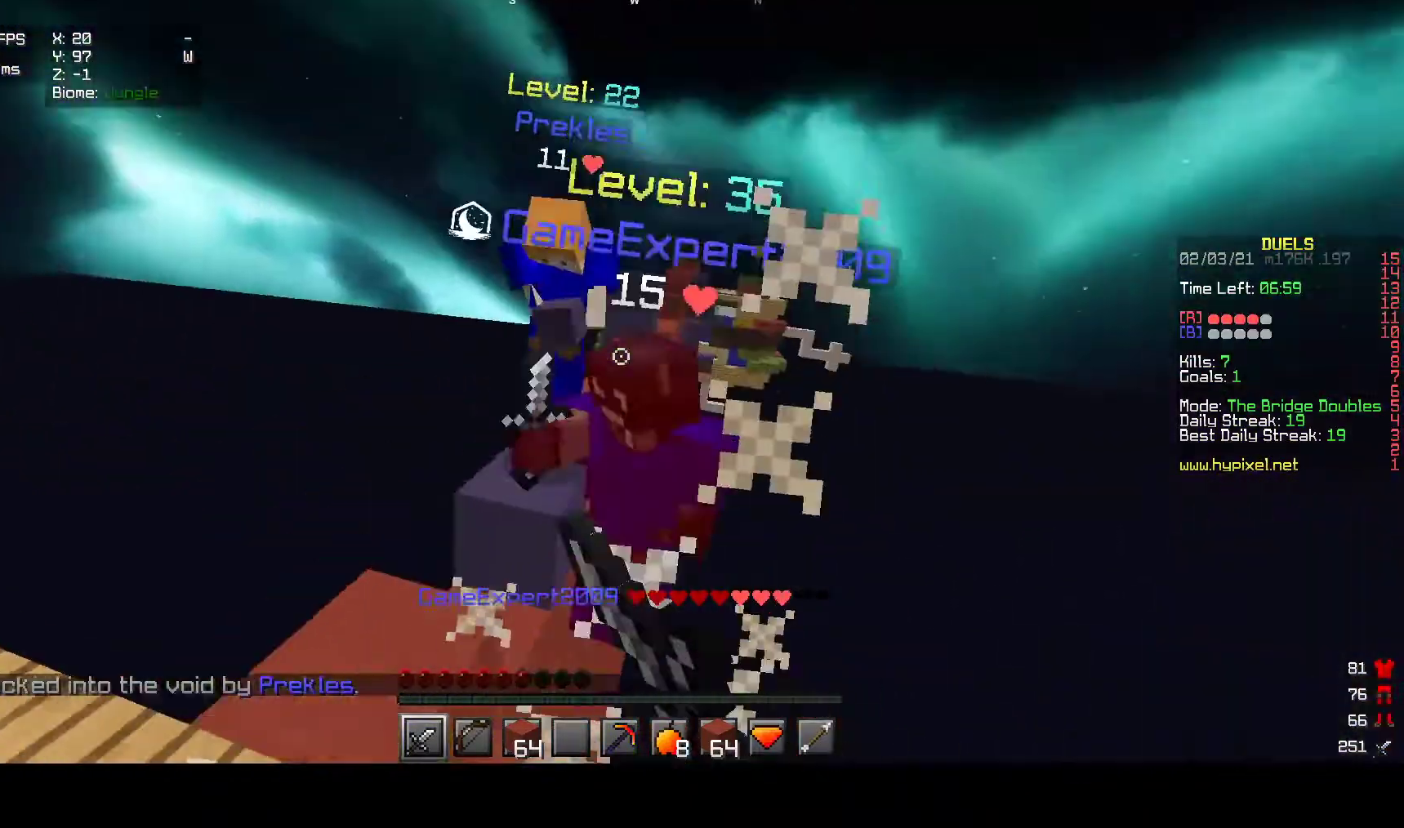
{"keys": ["a", "w"], "mouse": ["left"], "events": [[83, "w", "up"], [167, "a", "up"], [267, "w", "down"], [333, "a", "down"]]}
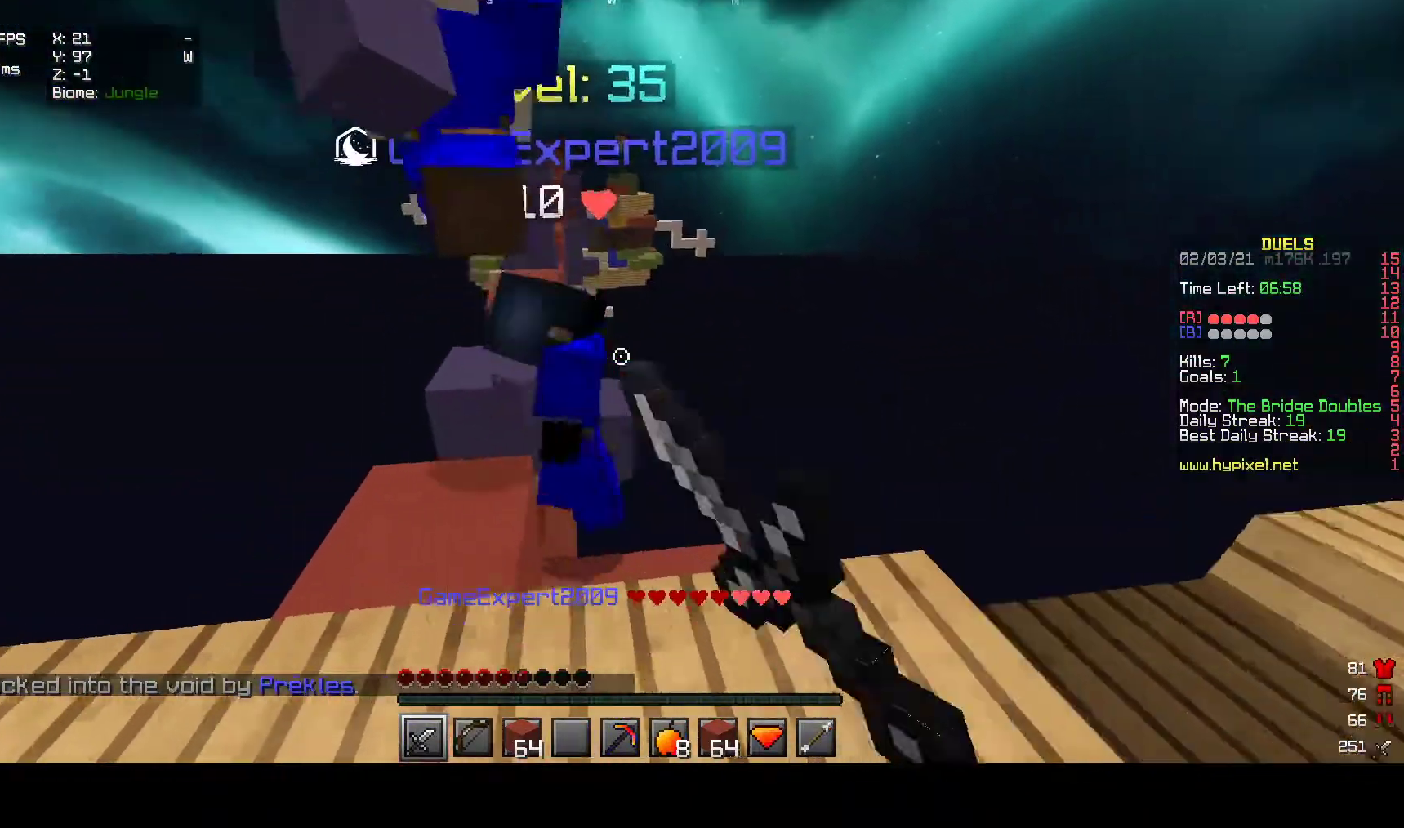
{"keys": [], "mouse": ["left", "right"], "events": [[67, "mouse_right", "down"], [217, "w", "up"], [333, "a", "up"], [333, "mouse_right", "up"], [367, "mouse_right", "down"], [417, "mouse_right", "up"], [500, "mouse_right", "down"]]}
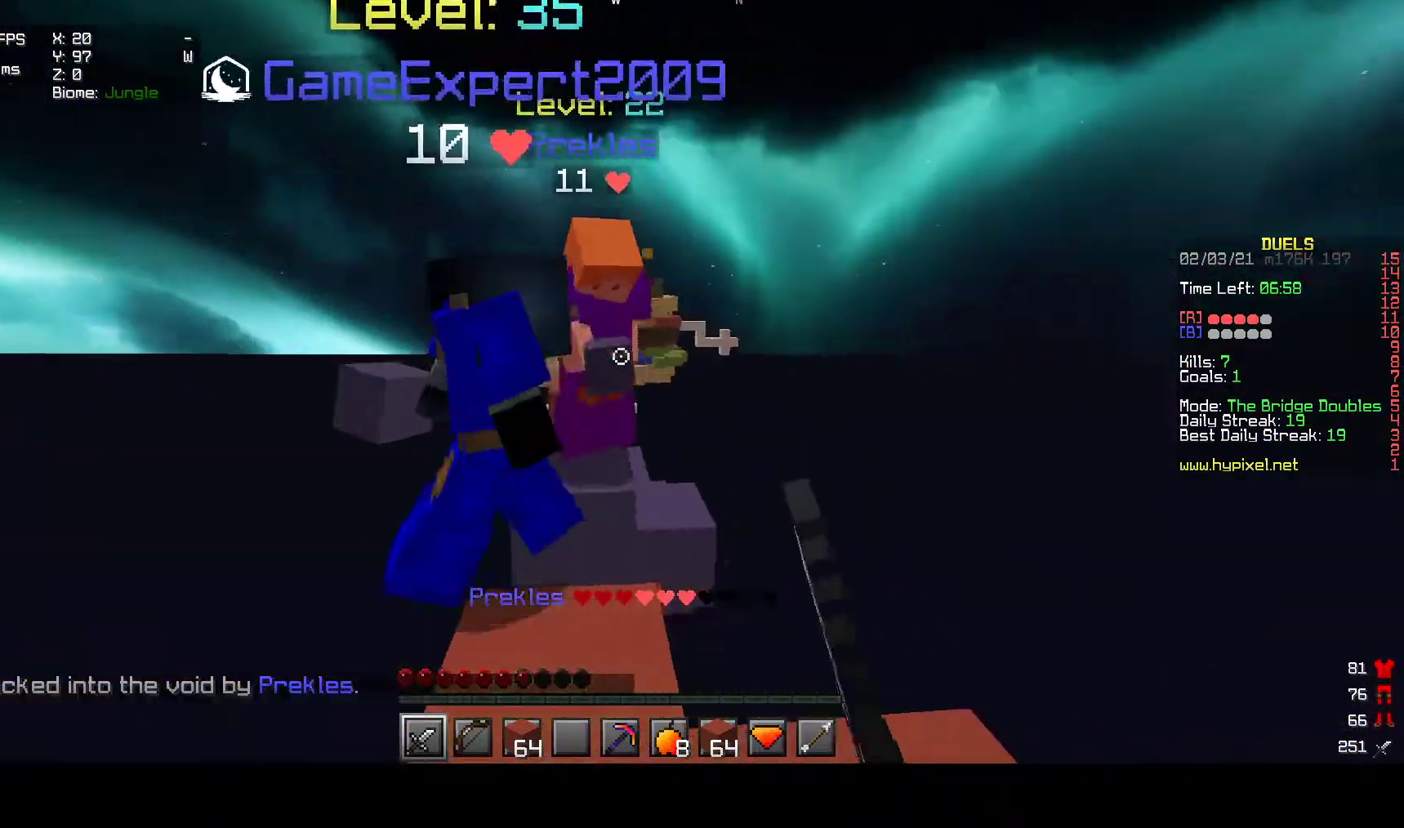
{"keys": [], "mouse": ["left"], "events": [[67, "mouse_right", "up"], [100, "w", "down"], [133, "mouse_right", "down"], [200, "mouse_right", "up"], [217, "a", "down"], [250, "w", "up"], [267, "mouse_right", "down"], [367, "a", "up"], [467, "mouse_right", "up"]]}
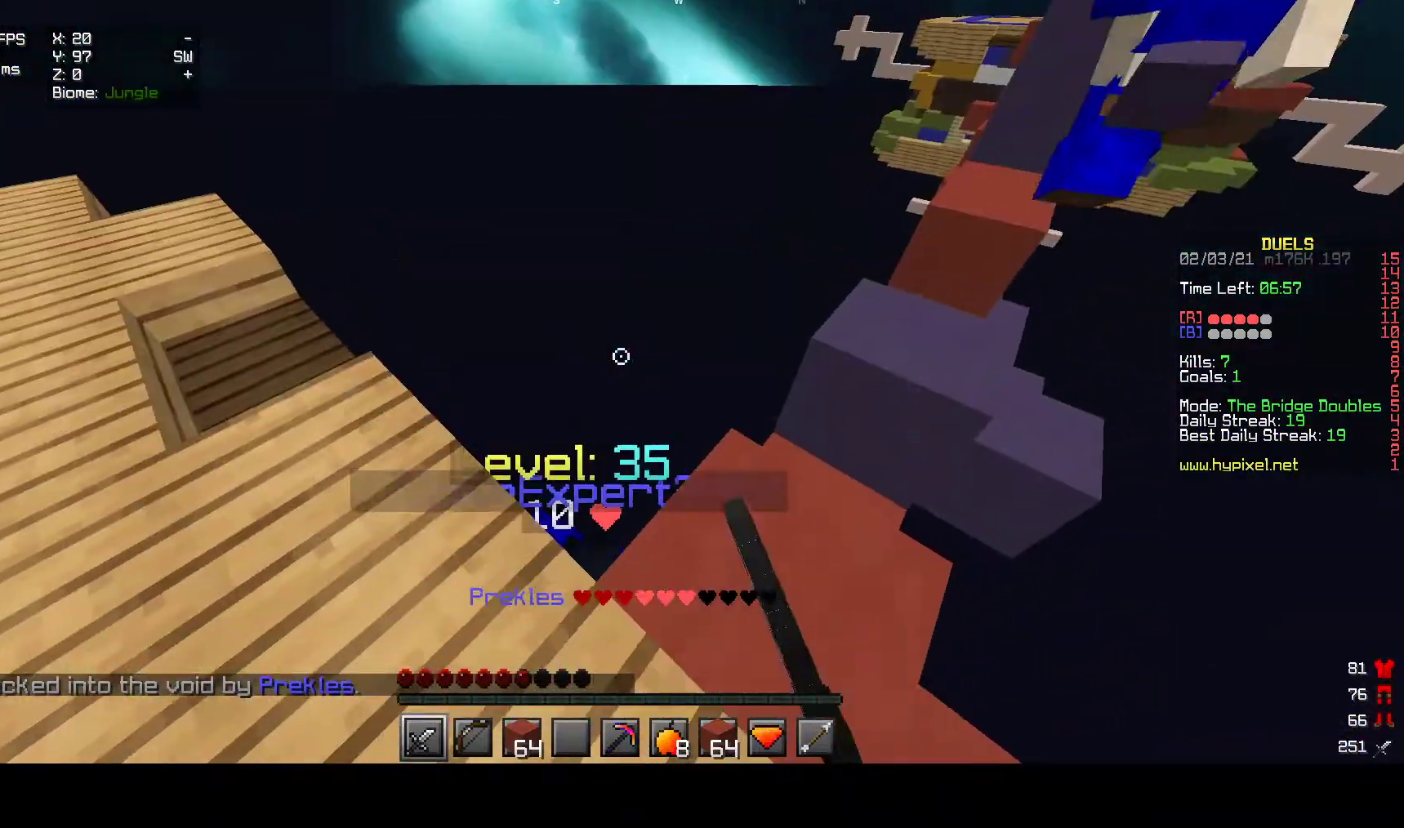
{"keys": ["w"], "mouse": ["left"], "events": [[450, "w", "down"]]}
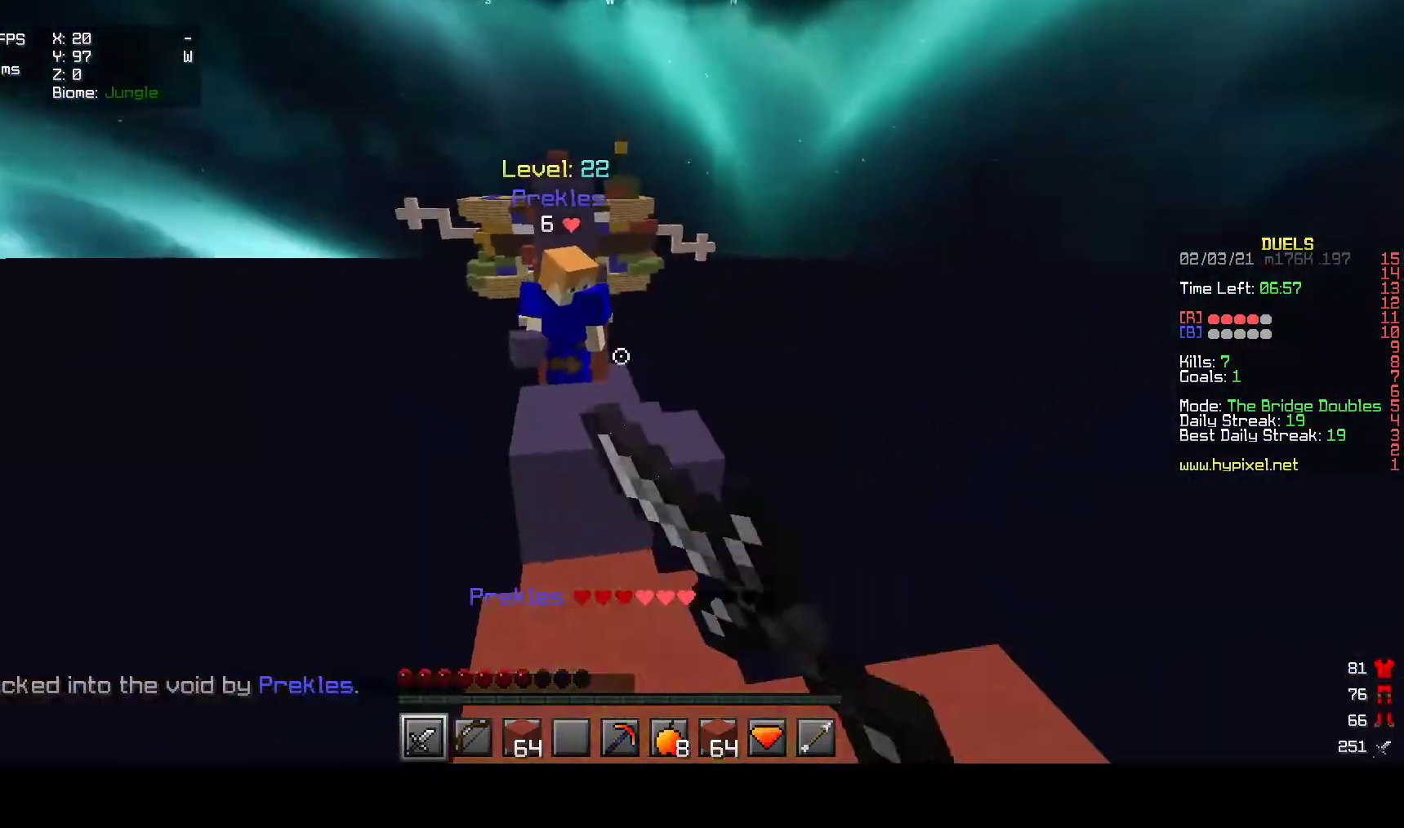
{"keys": ["w"], "mouse": ["left"], "events": [[117, "w", "up"], [200, "w", "down"], [333, "mouse_left", "up"], [417, "mouse_left", "down"]]}
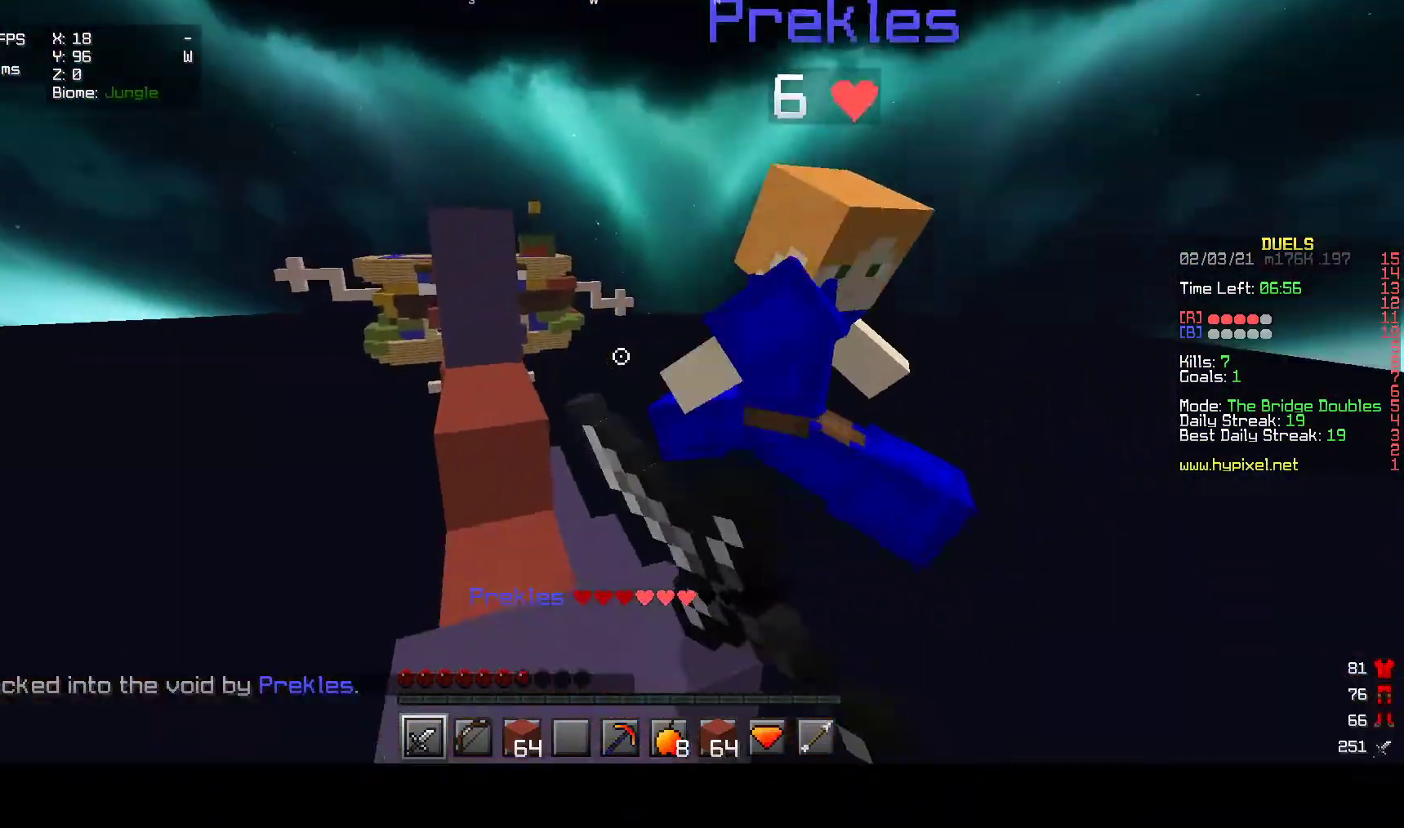
{"keys": [], "mouse": ["left"], "events": [[100, "w", "up"]]}
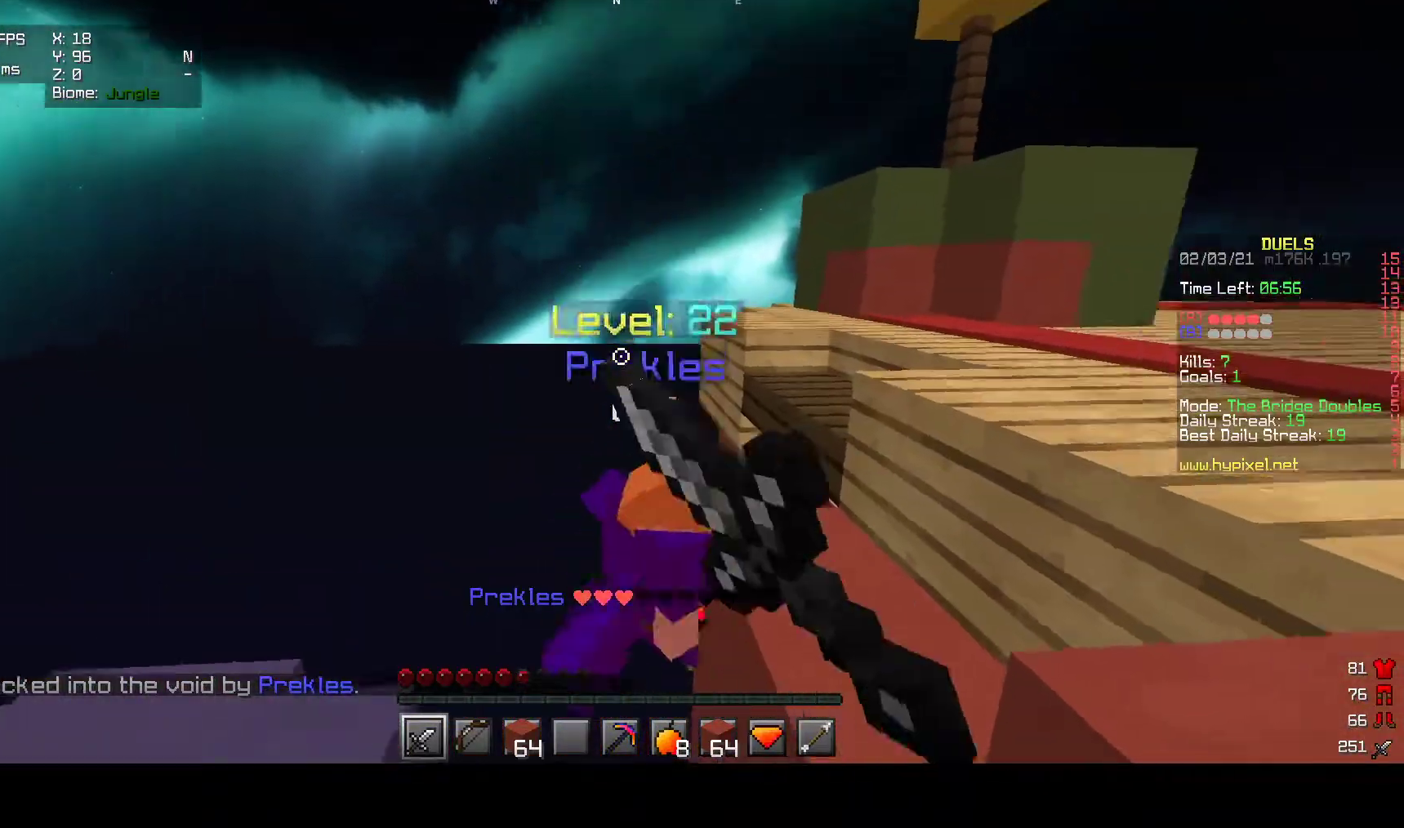
{"keys": [], "mouse": [], "events": [[217, "mouse_left", "up"]]}
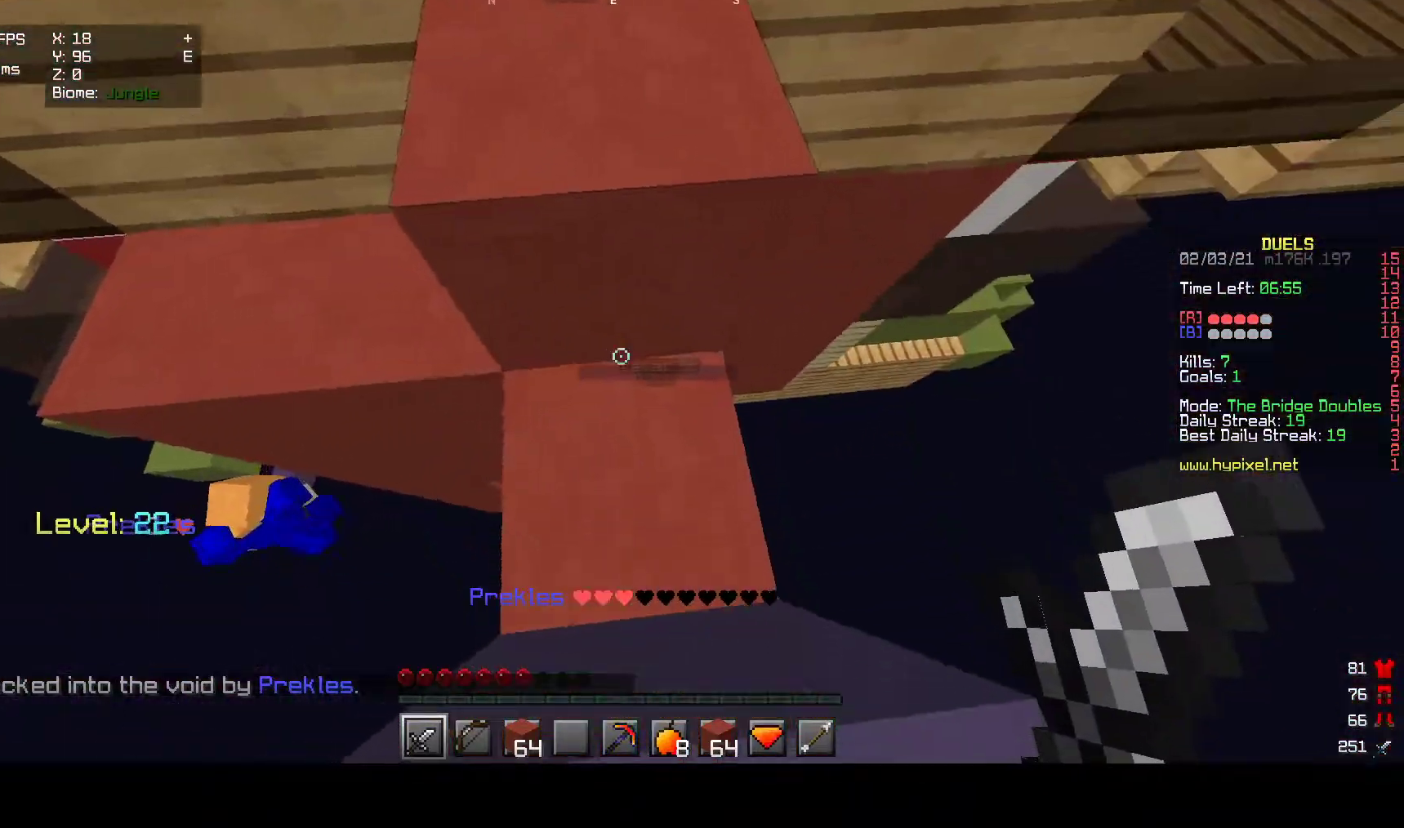
{"keys": ["d", "w"], "mouse": [], "events": [[267, "w", "down"], [383, "d", "down"]]}
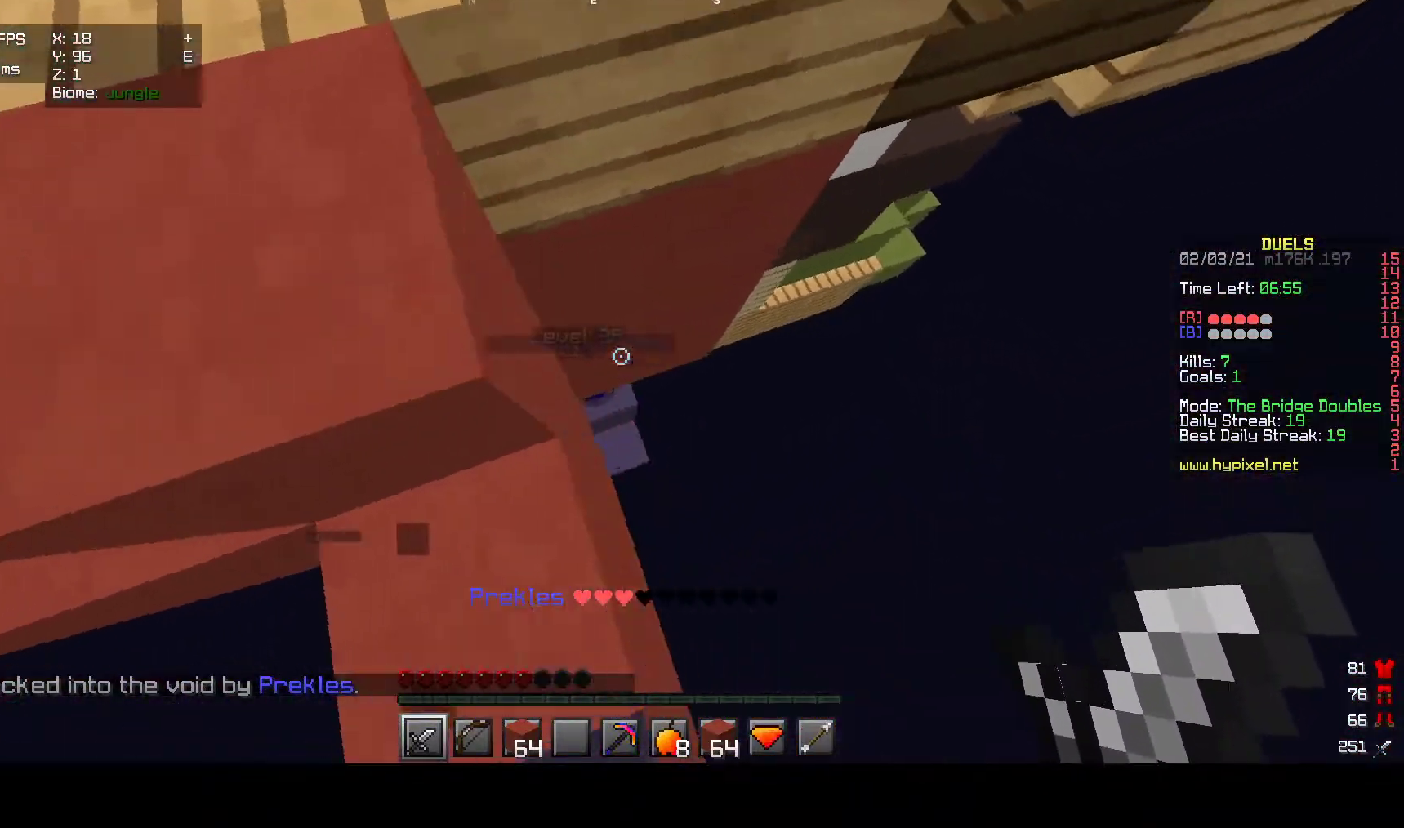
{"keys": ["w"], "mouse": [], "events": [[150, "a", "down"], [150, "d", "up"], [483, "a", "up"]]}
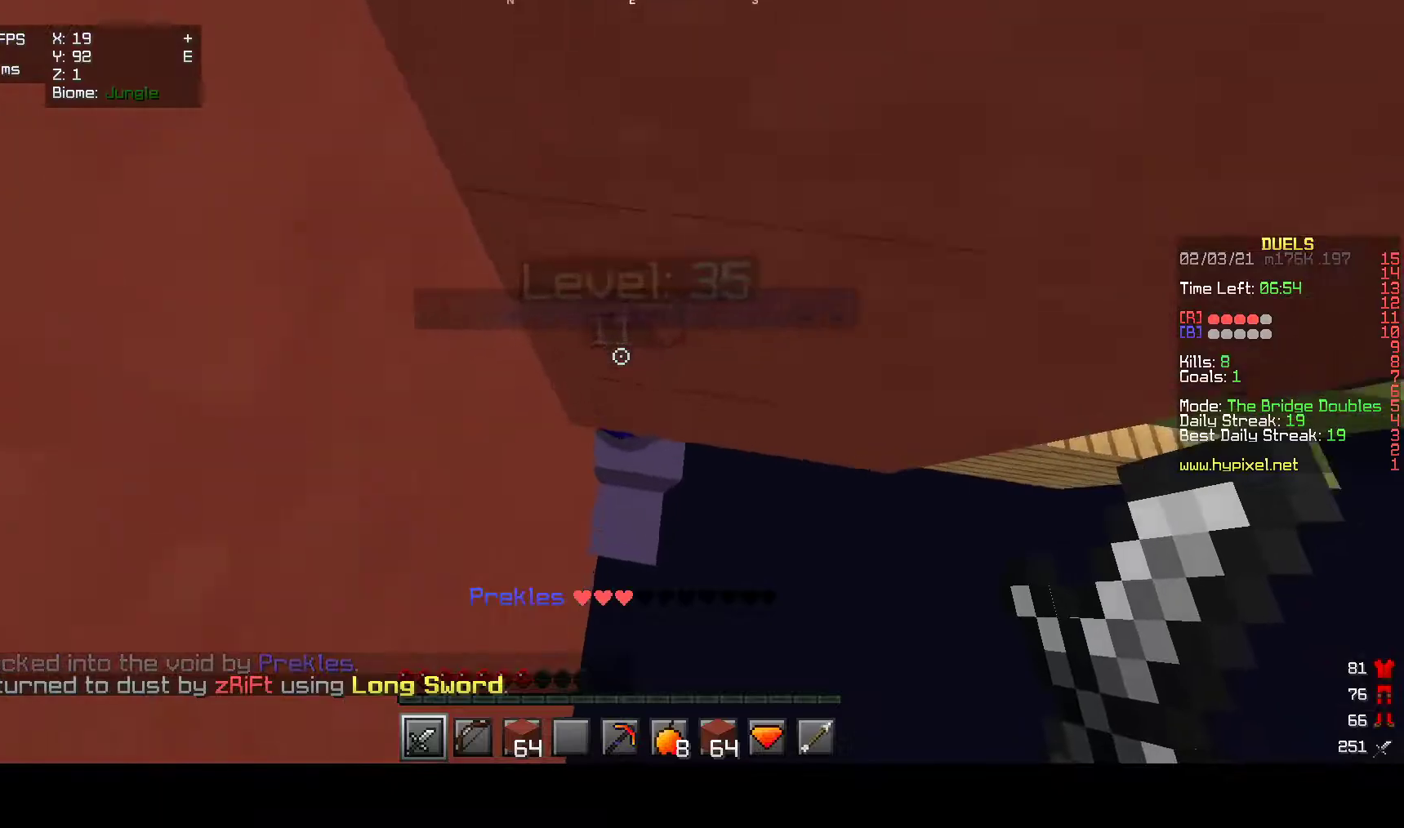
{"keys": ["w"], "mouse": ["left", "right"], "events": [[83, "mouse_left", "down"], [133, "mouse_right", "down"]]}
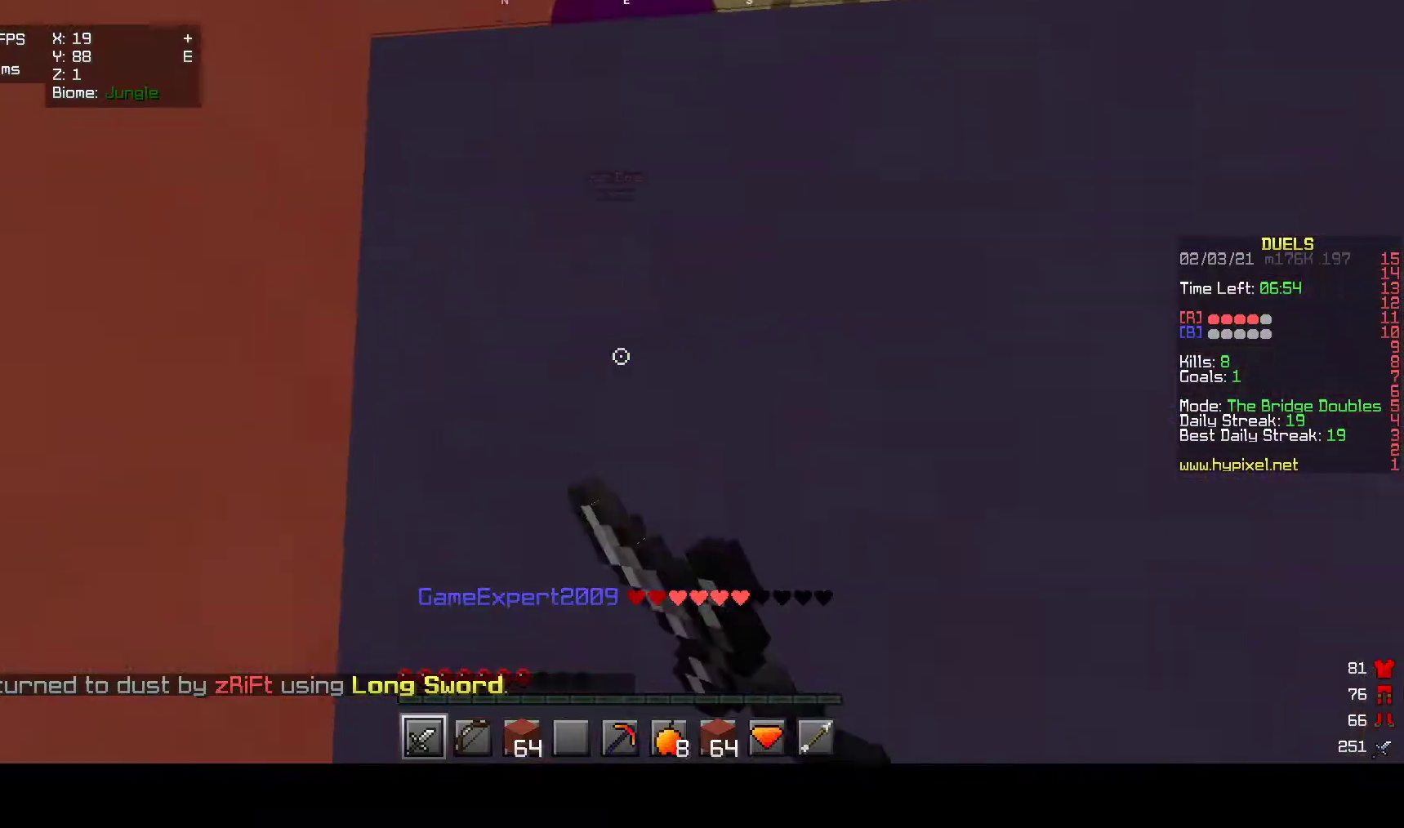
{"keys": [], "mouse": ["left", "right"], "events": [[133, "mouse_left", "up"], [133, "mouse_right", "up"], [283, "mouse_right", "down"], [417, "mouse_left", "down"], [450, "w", "up"]]}
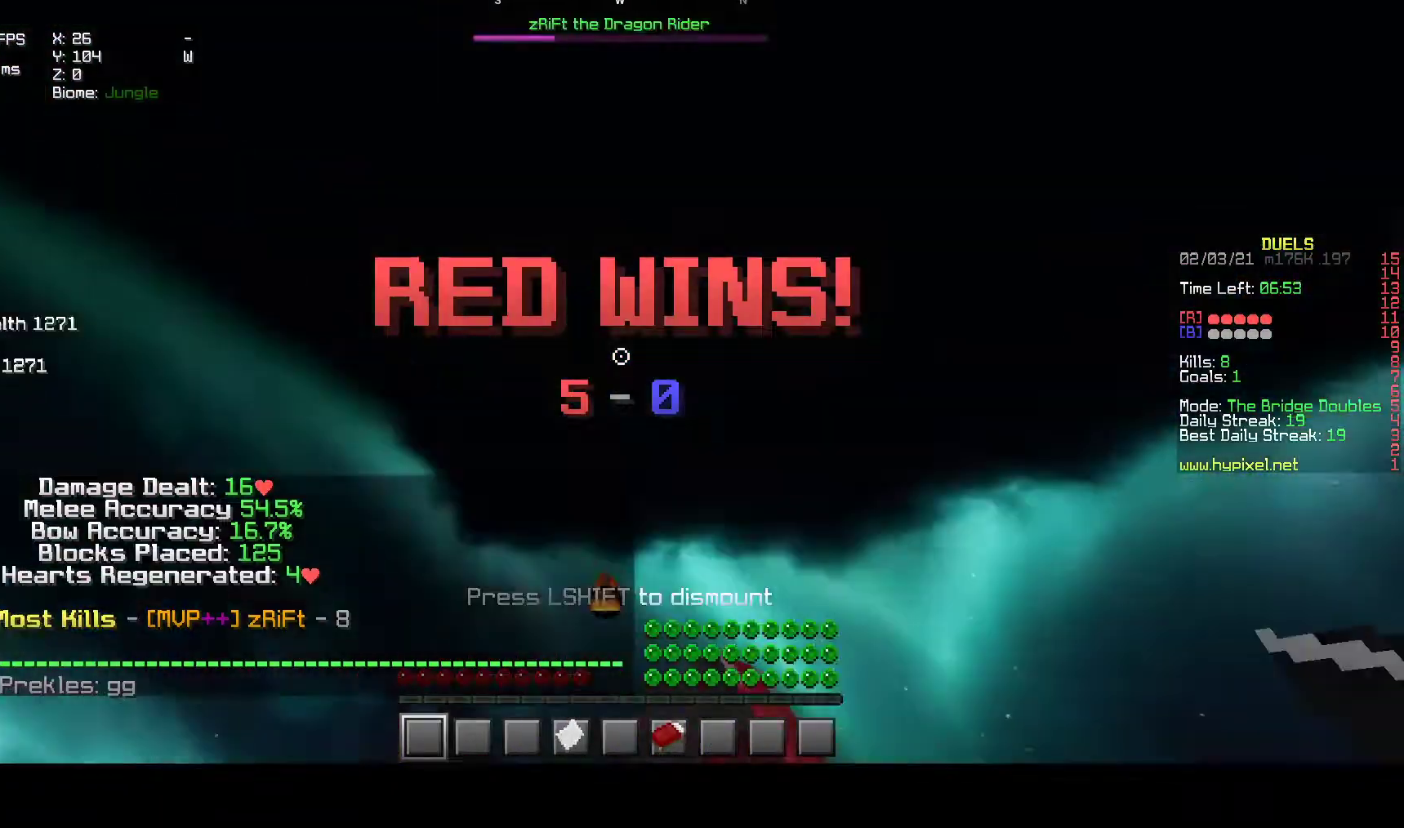
{"keys": [], "mouse": [], "events": [[167, "mouse_left", "up"], [167, "mouse_right", "up"]]}